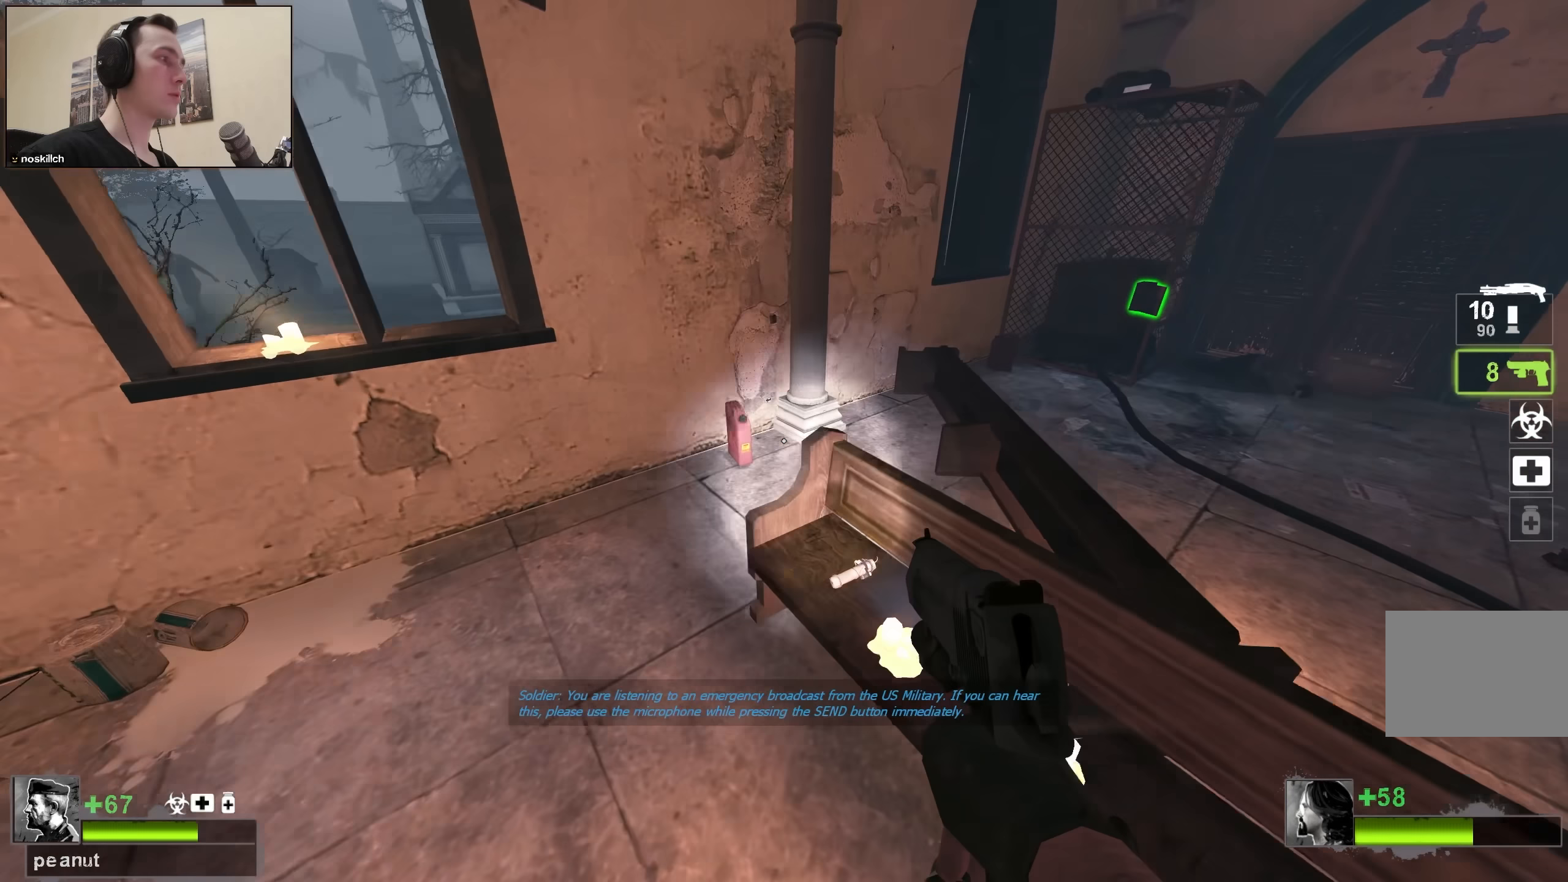
Gameplay with keyboard; each line is a JSON object with the keys held at the frame after it. "events" lists presses ("down") and releases ("up") of "1", "2", "3", "4", "a", "alt", "ctrl", "d", "e", "f", "q", "r", "s", "shift", "space", "tab" and "w" between this image and that frame as [ms after this image, input, new state], when the widget could be followed in between. No other keys are recorded. Mouse input is not recorded.
{"keys": ["a", "w"], "events": [[50, "s", "down"], [100, "a", "down"], [133, "a", "up"], [133, "e", "down"], [183, "e", "up"], [183, "s", "up"], [333, "a", "down"], [417, "w", "down"]]}
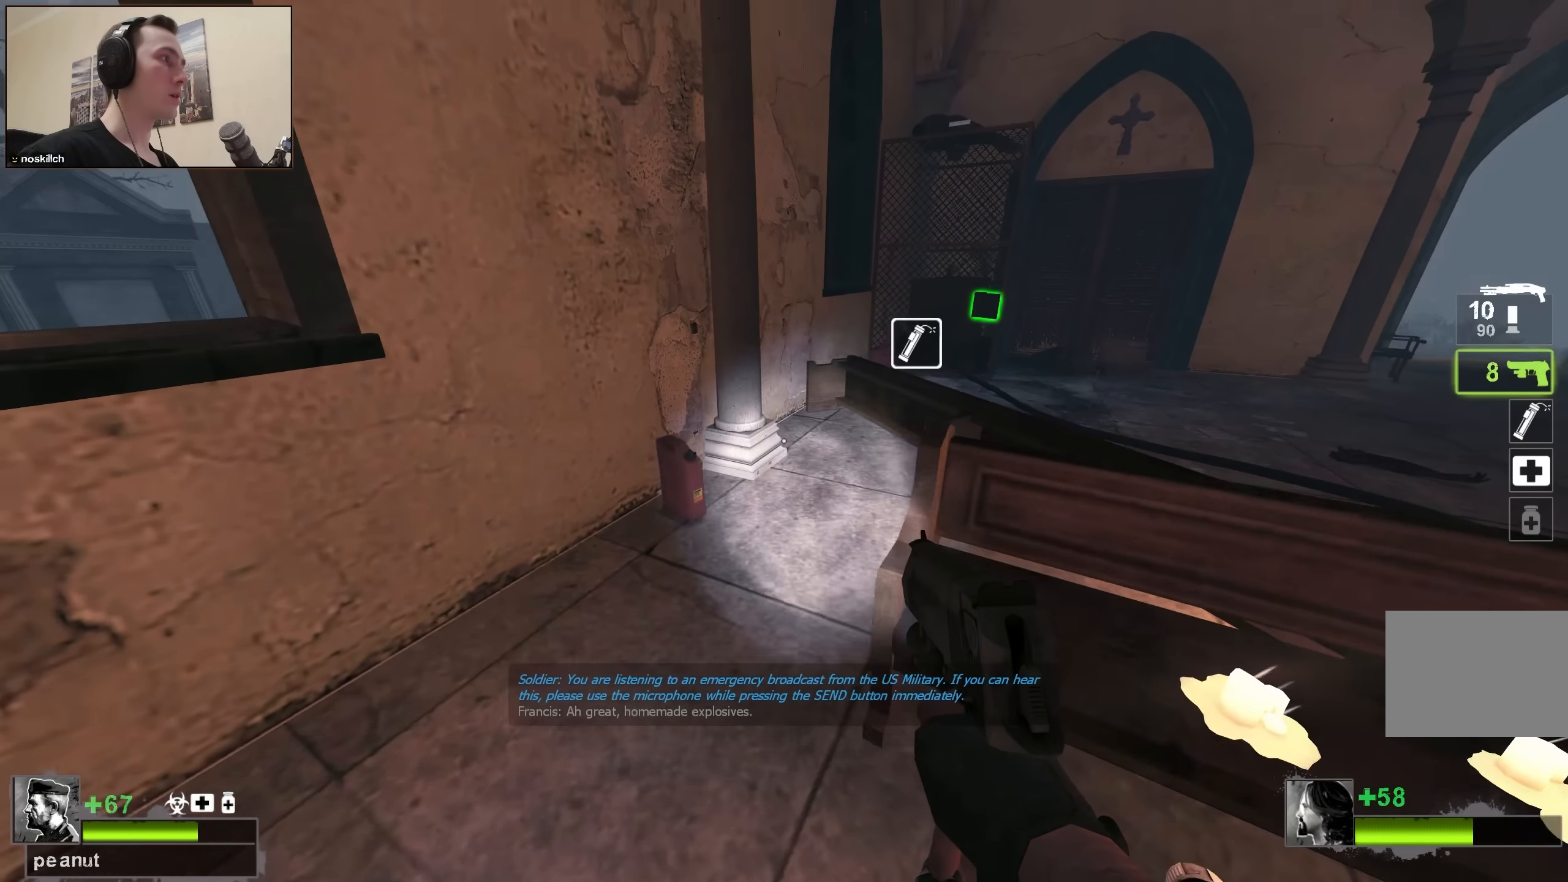
{"keys": ["d", "w"], "events": [[50, "a", "up"], [250, "e", "down"], [333, "e", "up"], [383, "d", "down"]]}
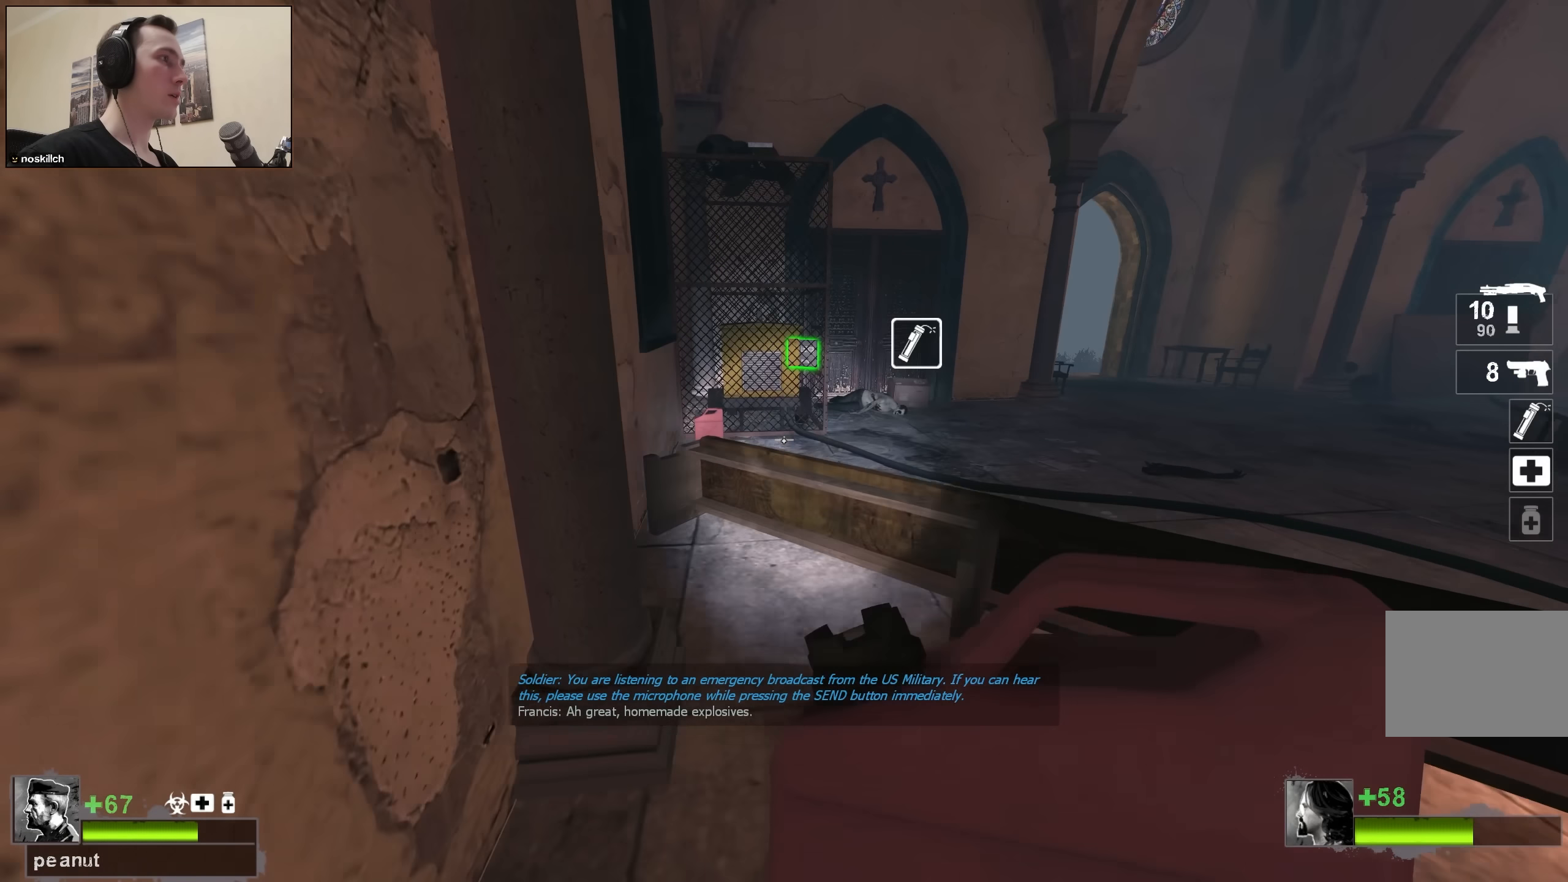
{"keys": ["d", "space"], "events": [[167, "space", "down"], [267, "w", "up"]]}
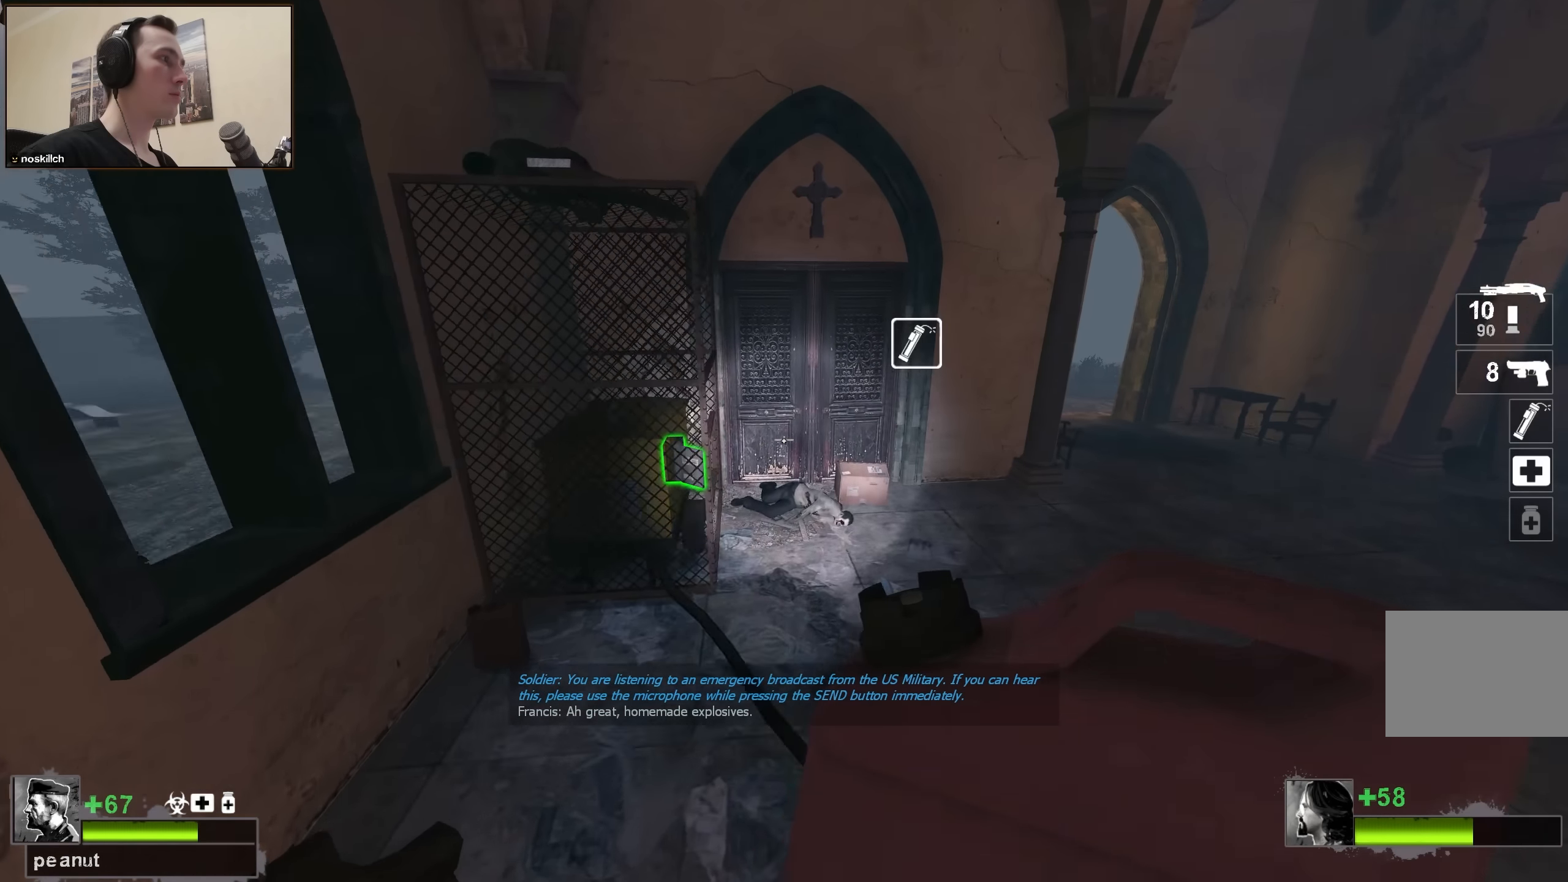
{"keys": ["w"], "events": [[50, "space", "up"], [133, "d", "up"], [183, "w", "down"], [233, "a", "down"], [367, "a", "up"]]}
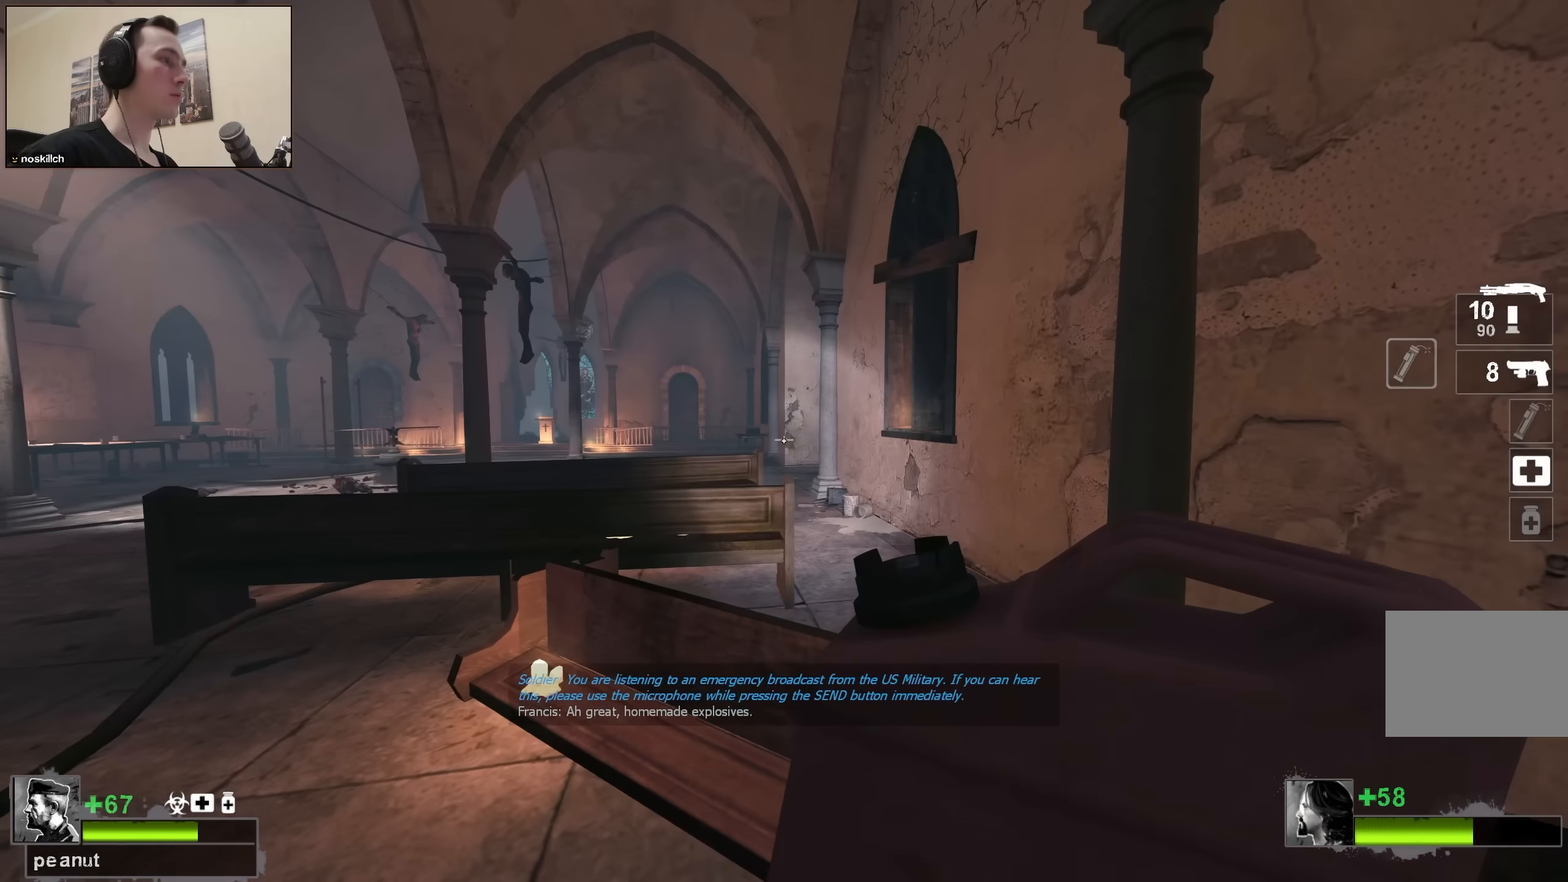
{"keys": ["d"], "events": [[150, "space", "down"], [233, "w", "up"], [350, "d", "down"], [400, "space", "up"]]}
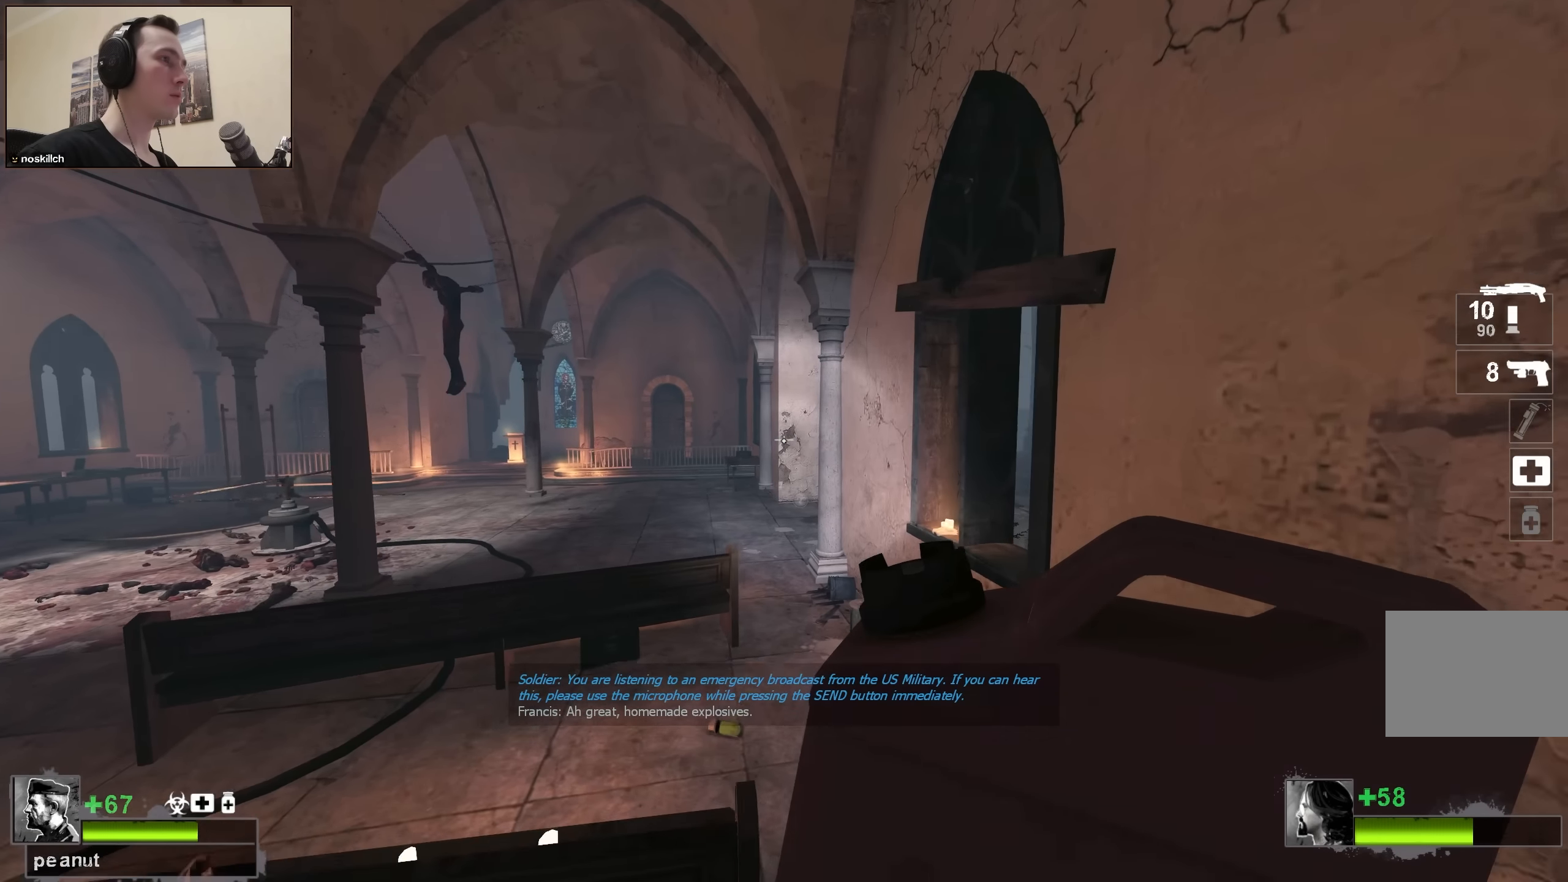
{"keys": ["w"], "events": [[267, "w", "down"], [317, "d", "up"]]}
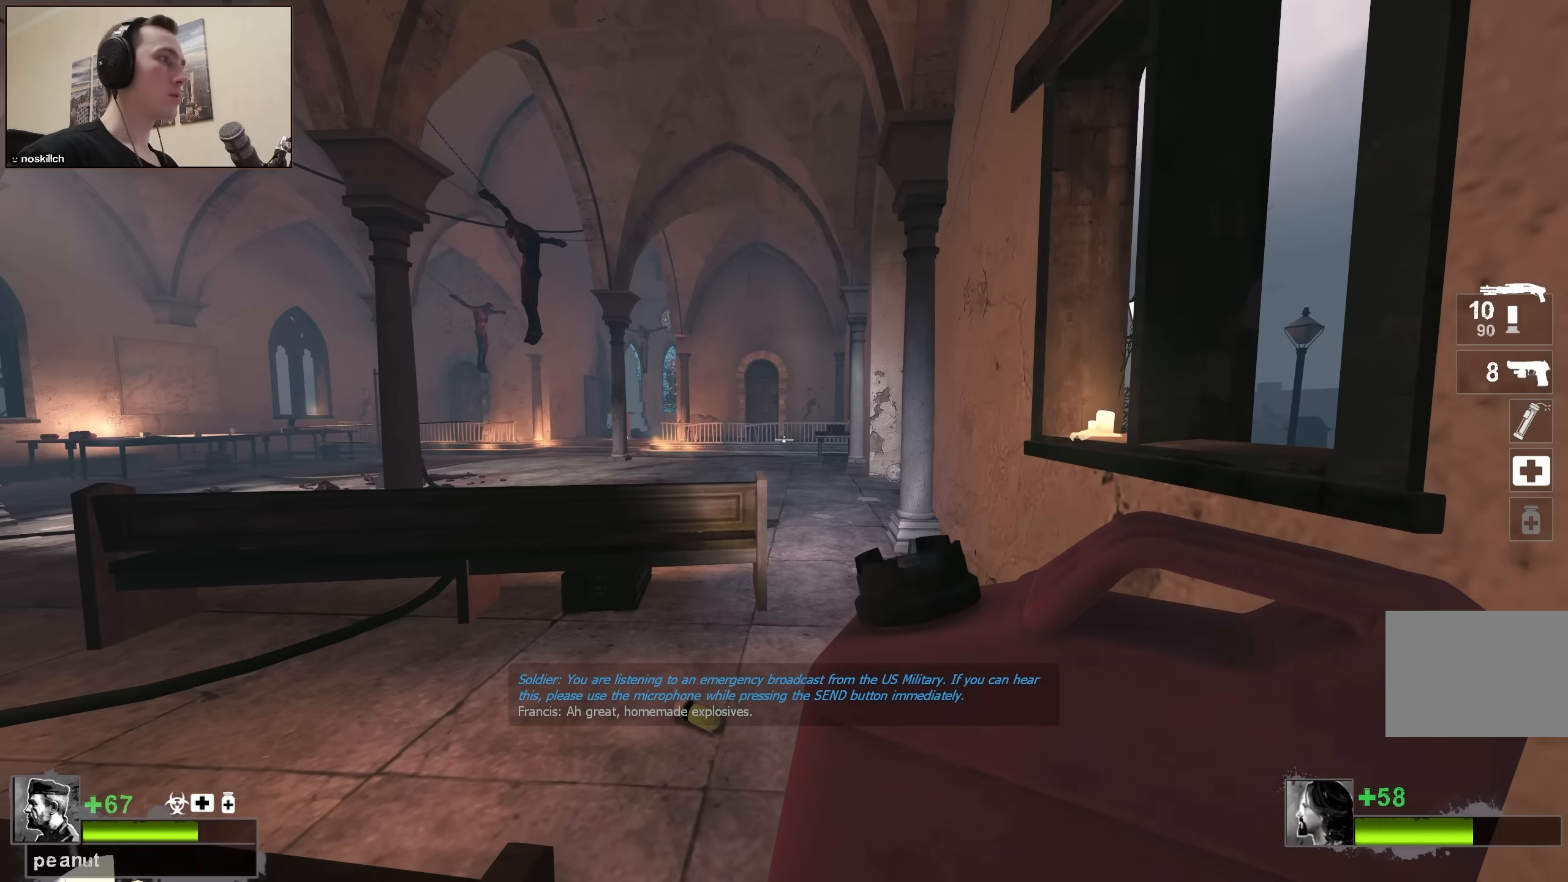
{"keys": ["w"], "events": []}
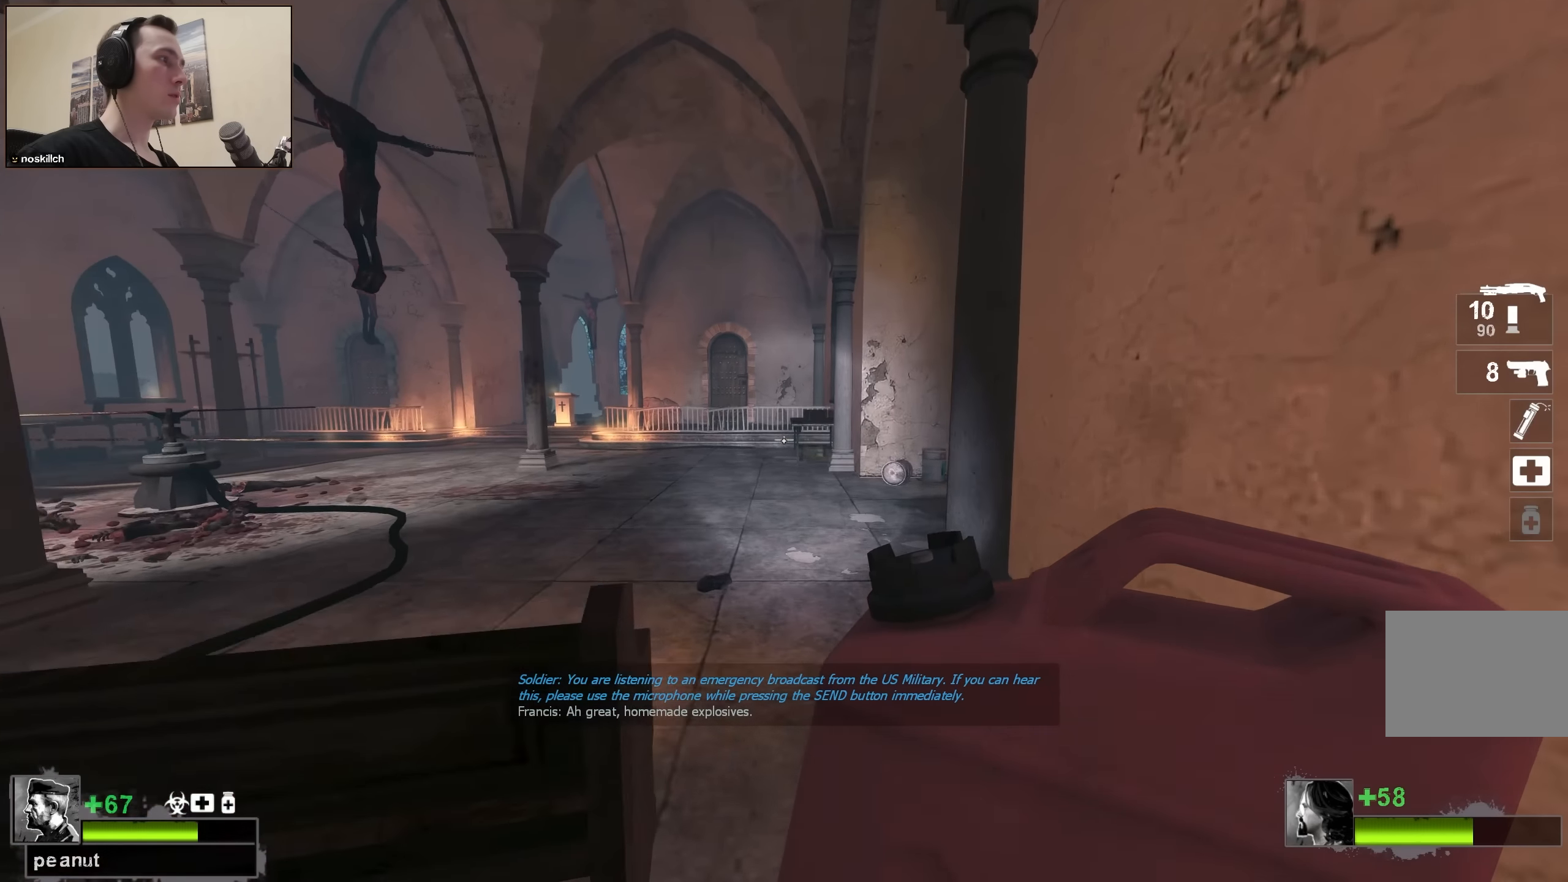
{"keys": ["a"], "events": [[67, "space", "down"], [233, "w", "up"], [283, "space", "up"], [333, "a", "down"]]}
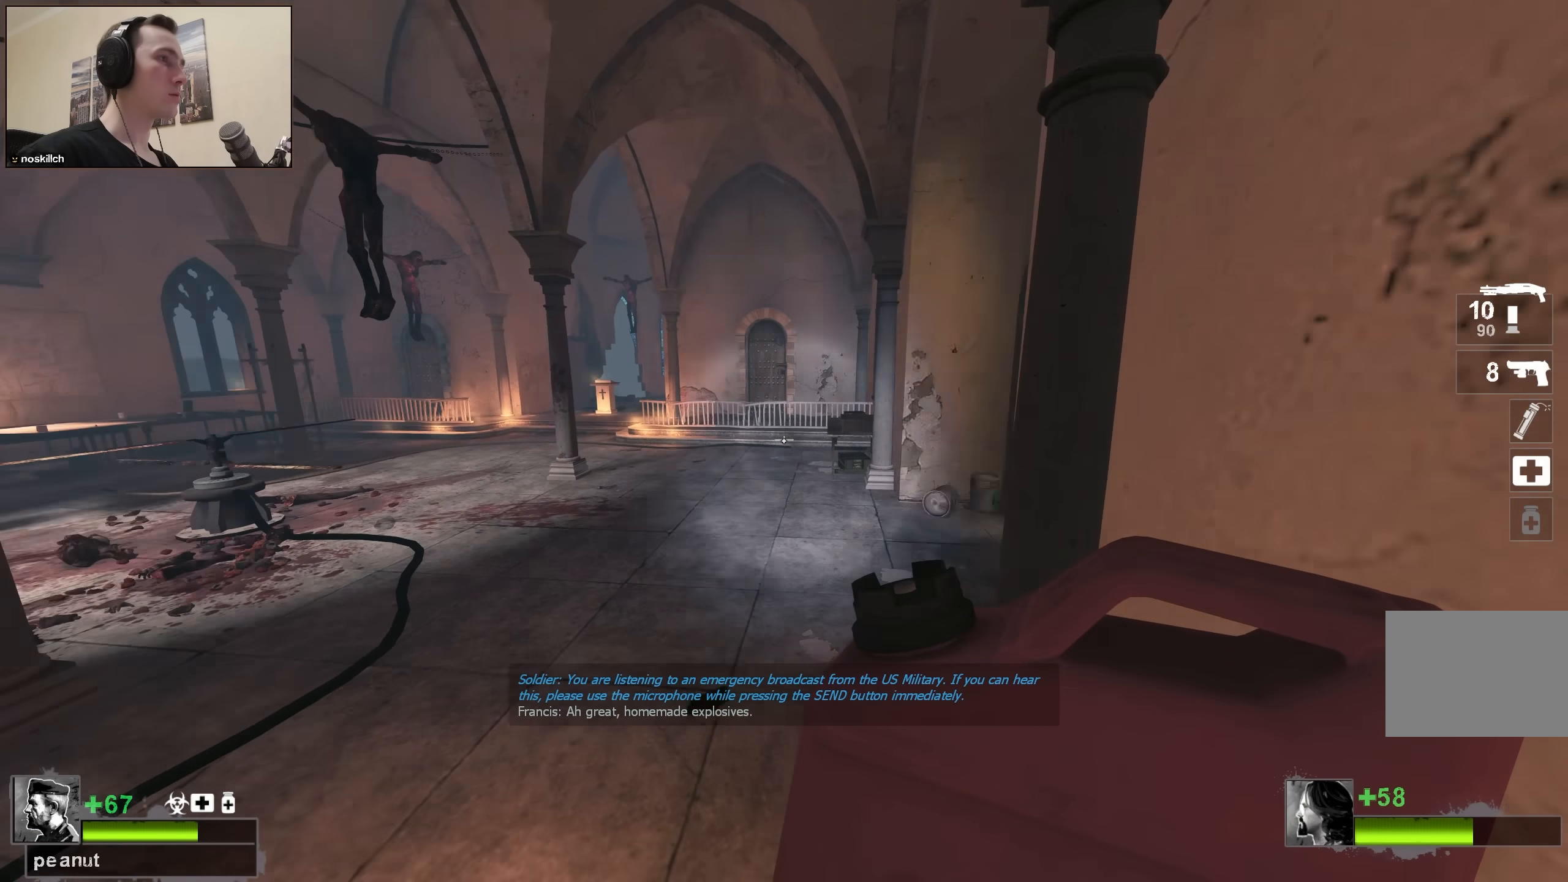
{"keys": [], "events": [[17, "a", "up"], [17, "w", "down"], [167, "d", "down"], [367, "d", "up"], [483, "w", "up"]]}
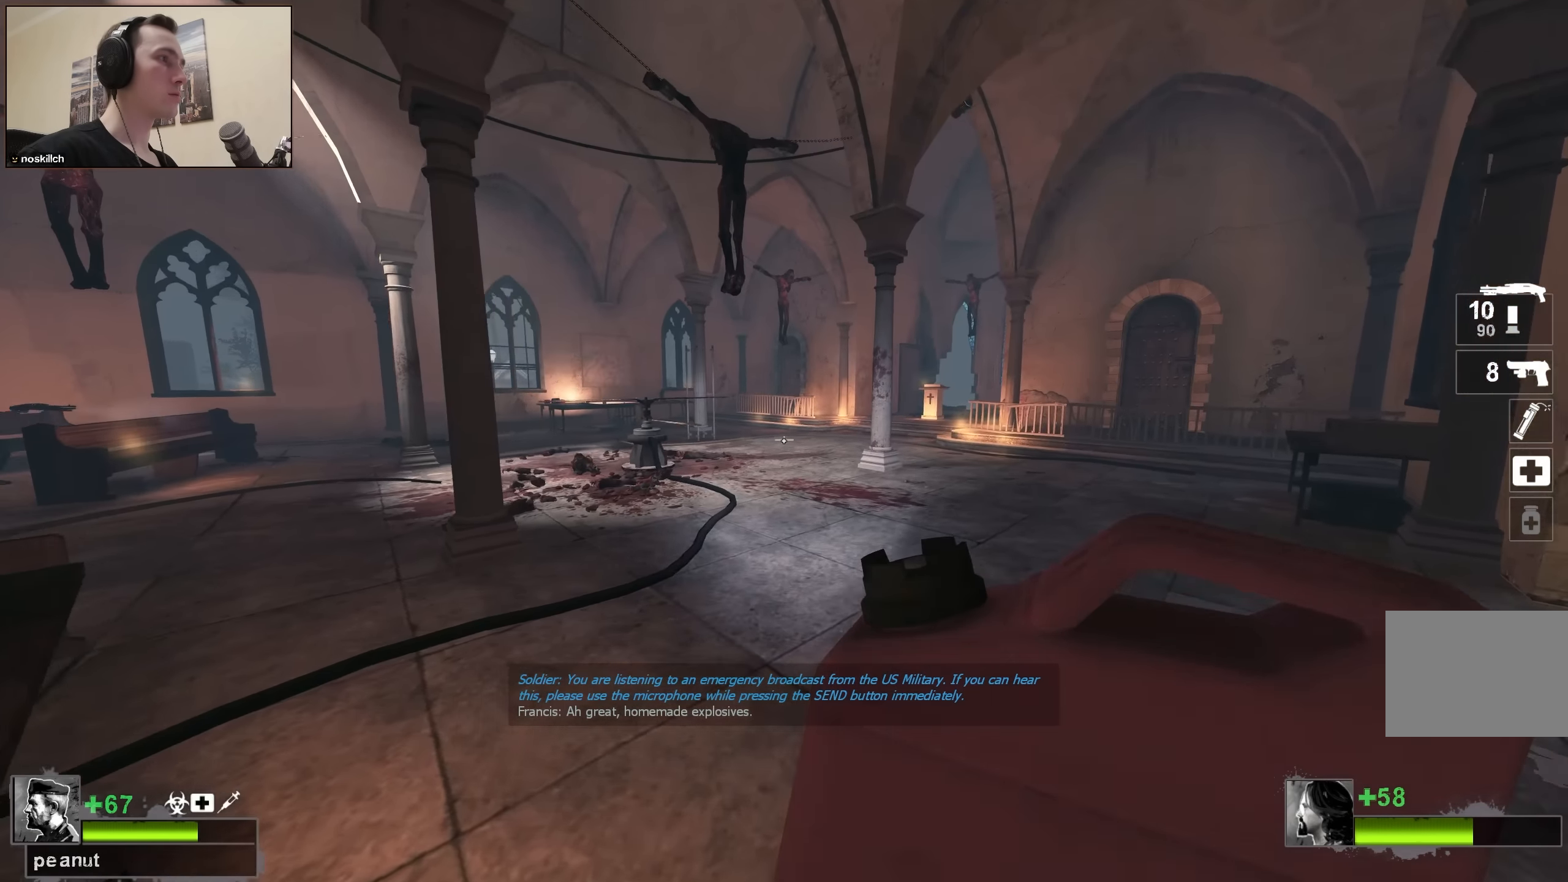
{"keys": ["w"], "events": [[183, "w", "down"]]}
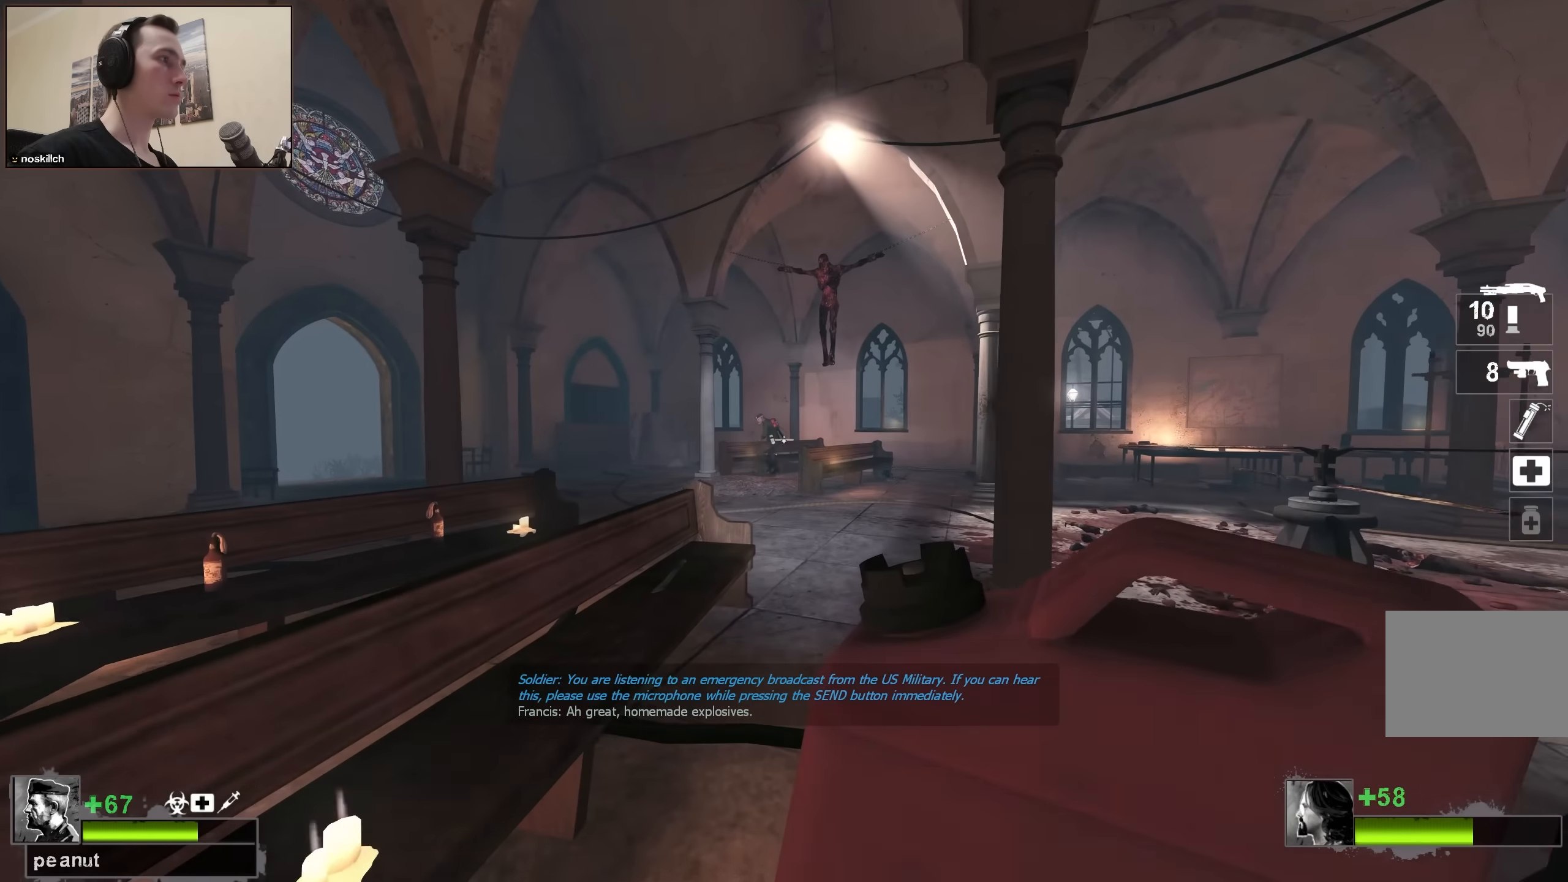
{"keys": [], "events": [[200, "space", "down"], [250, "w", "up"], [384, "d", "down"], [384, "space", "up"], [484, "d", "up"]]}
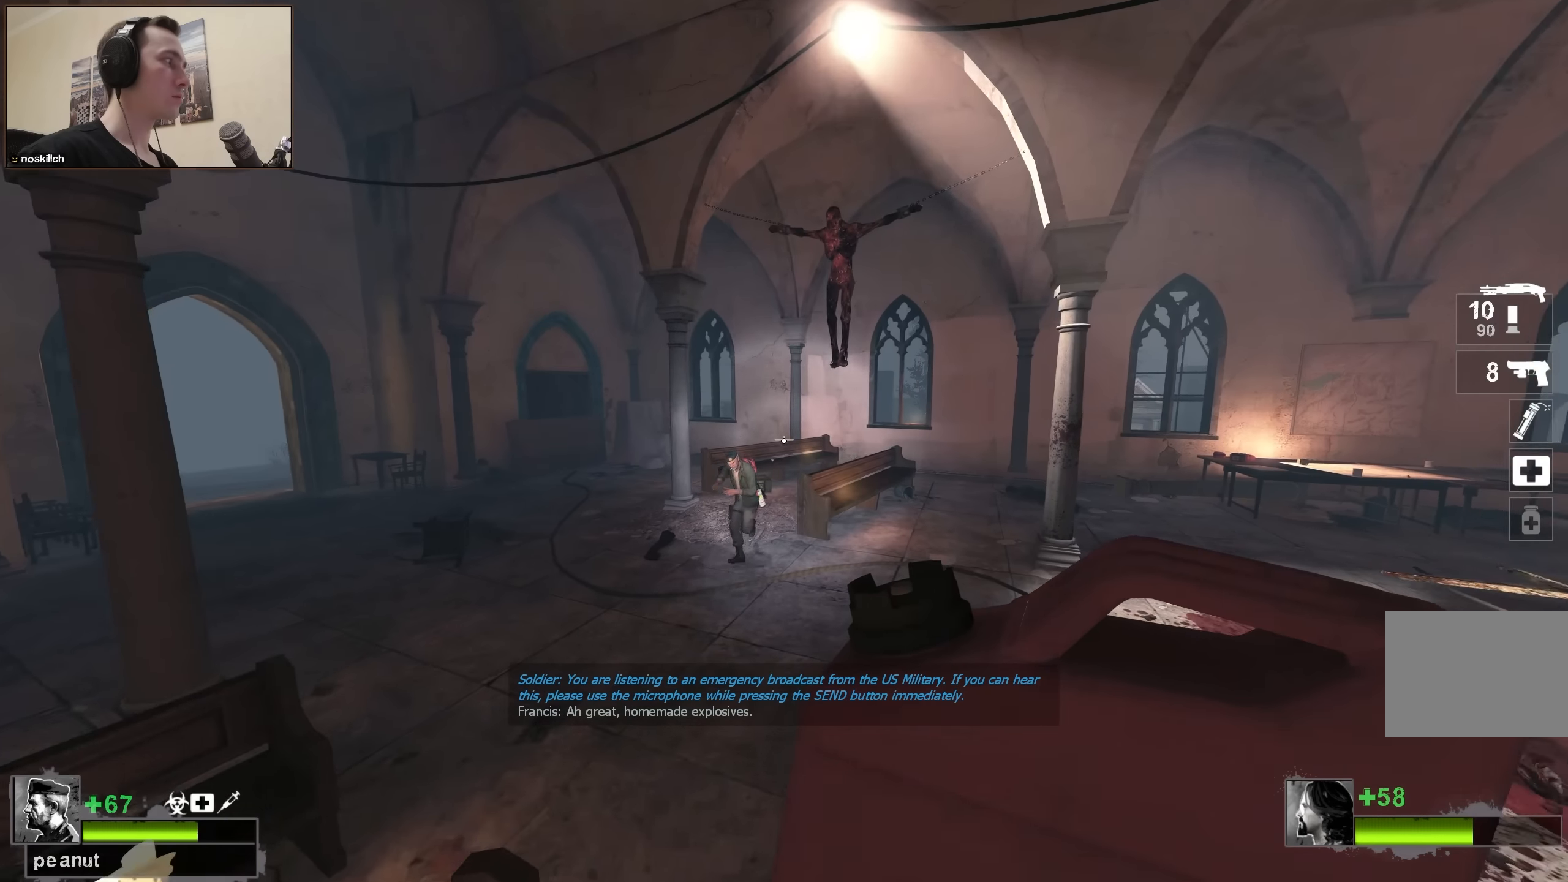
{"keys": ["a", "space"], "events": [[50, "w", "down"], [366, "space", "down"], [416, "a", "down"], [416, "w", "up"]]}
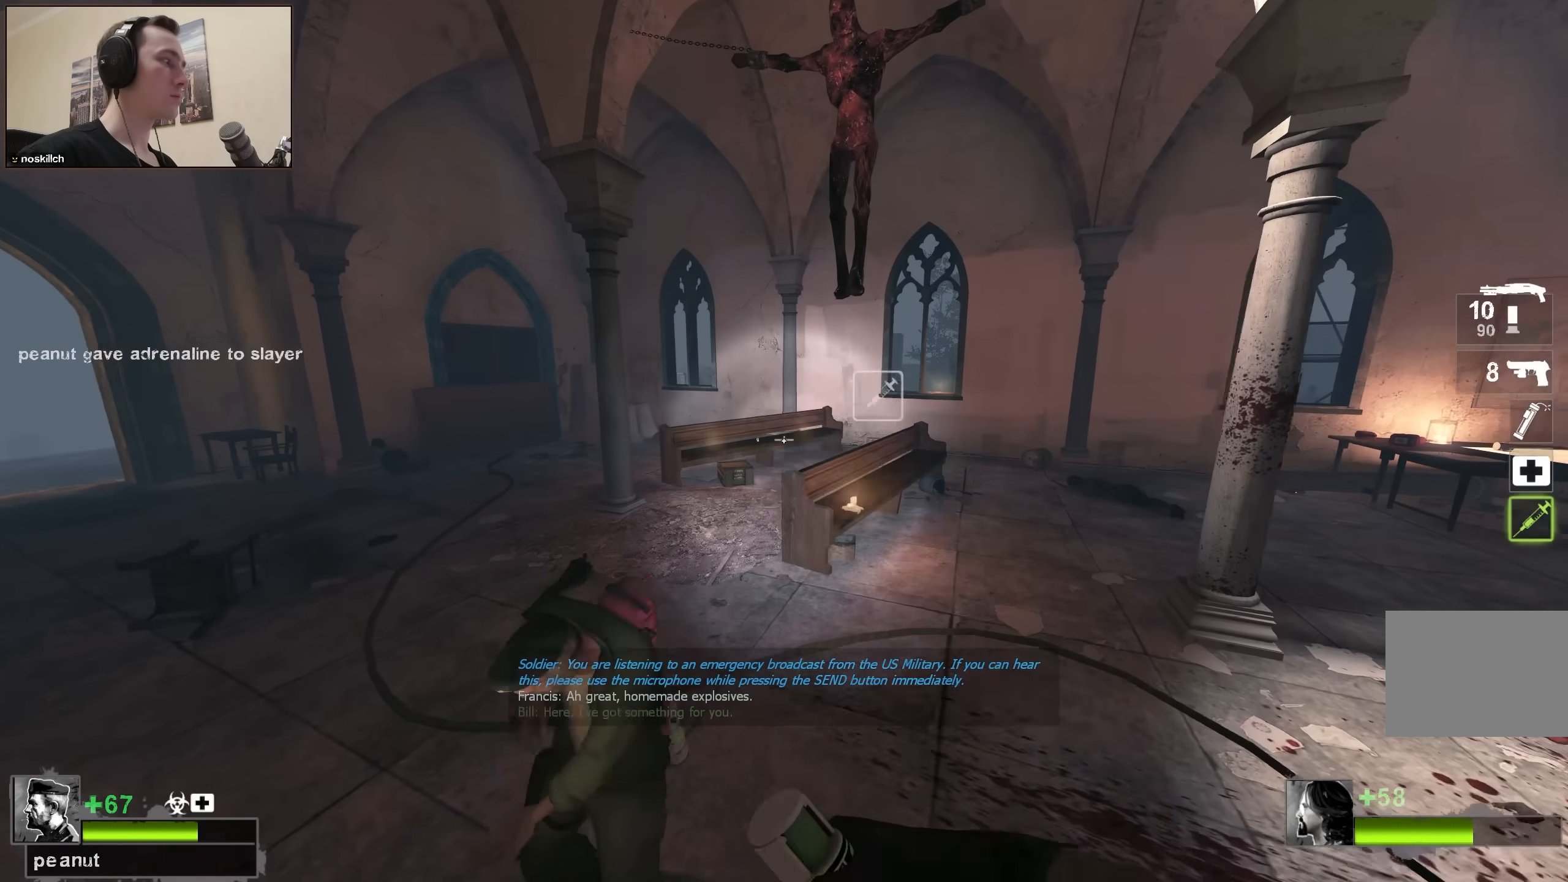
{"keys": ["w"], "events": [[66, "space", "up"], [350, "a", "up"], [383, "w", "down"]]}
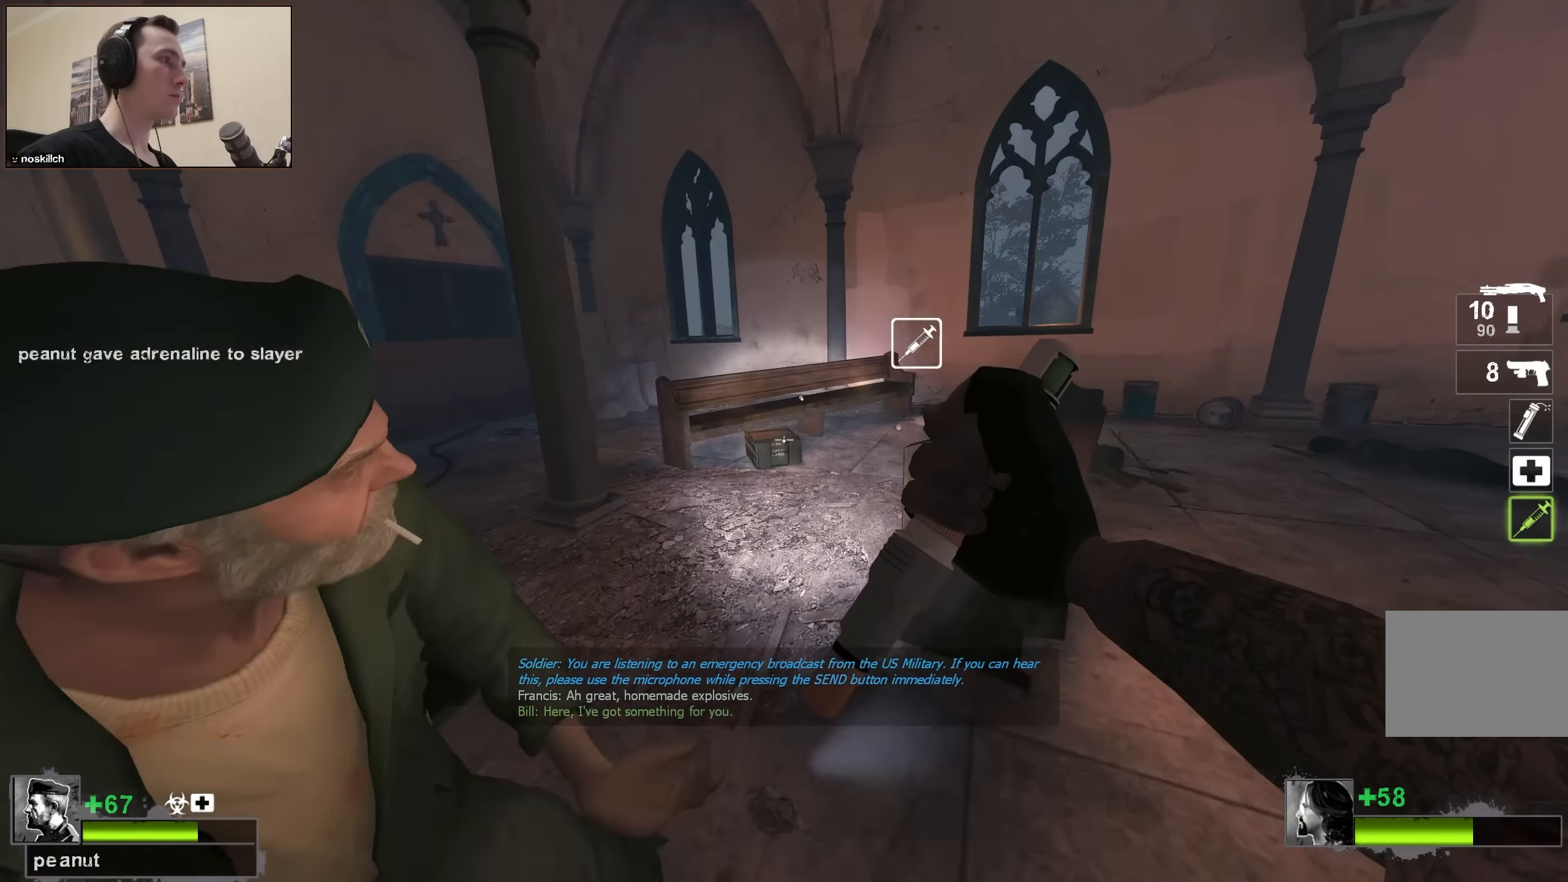
{"keys": ["d", "s"], "events": [[66, "space", "down"], [116, "d", "down"], [116, "q", "down"], [166, "q", "up"], [166, "w", "up"], [216, "space", "up"], [300, "d", "up"], [400, "d", "down"], [450, "s", "down"]]}
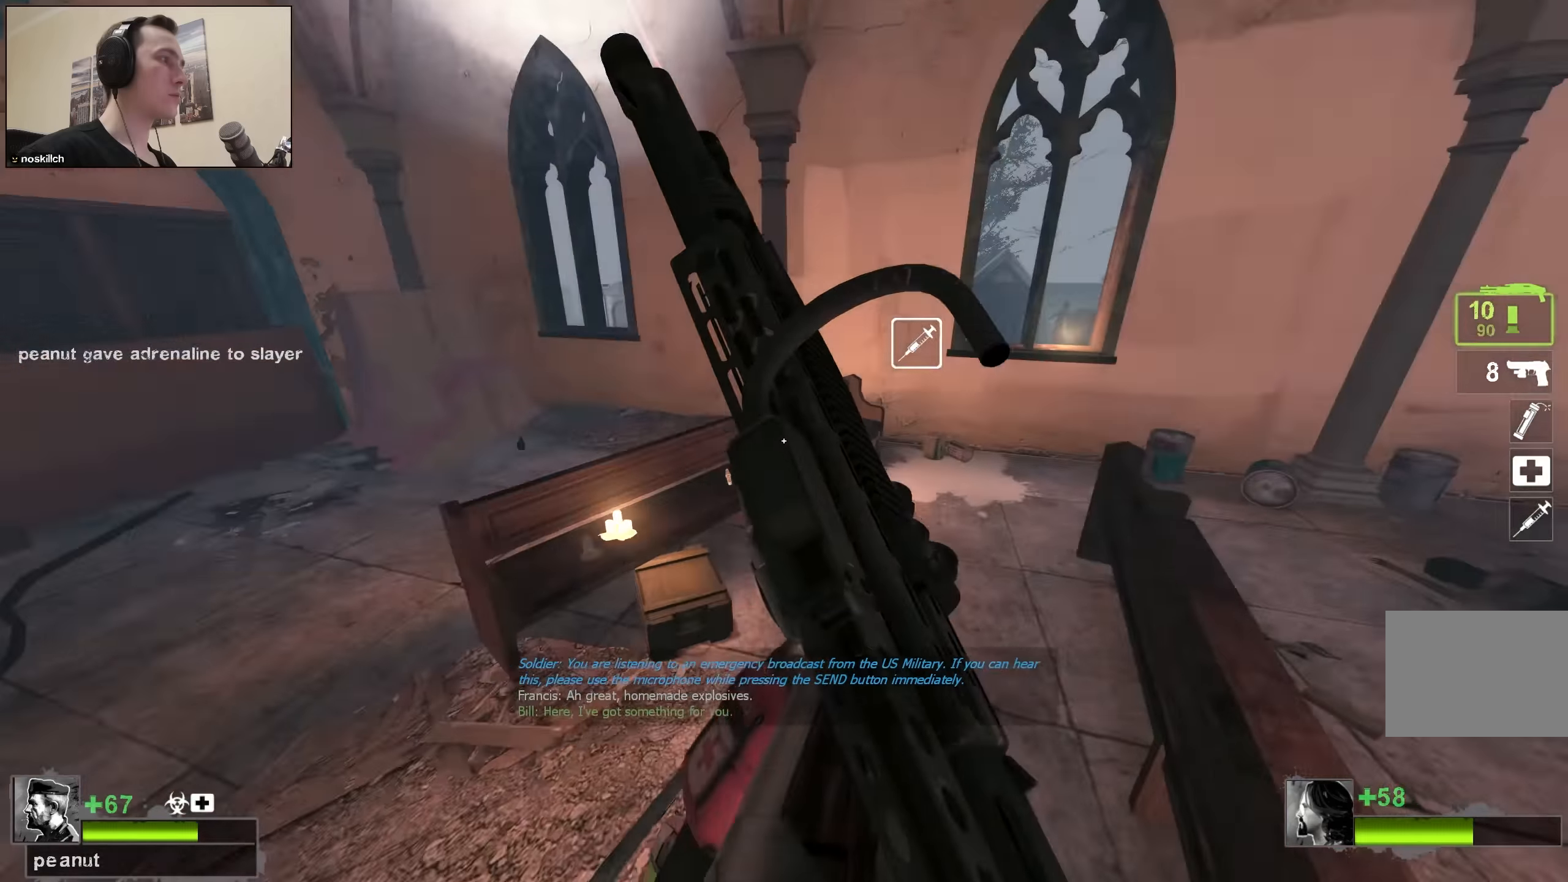
{"keys": [], "events": [[50, "d", "up"], [133, "s", "up"]]}
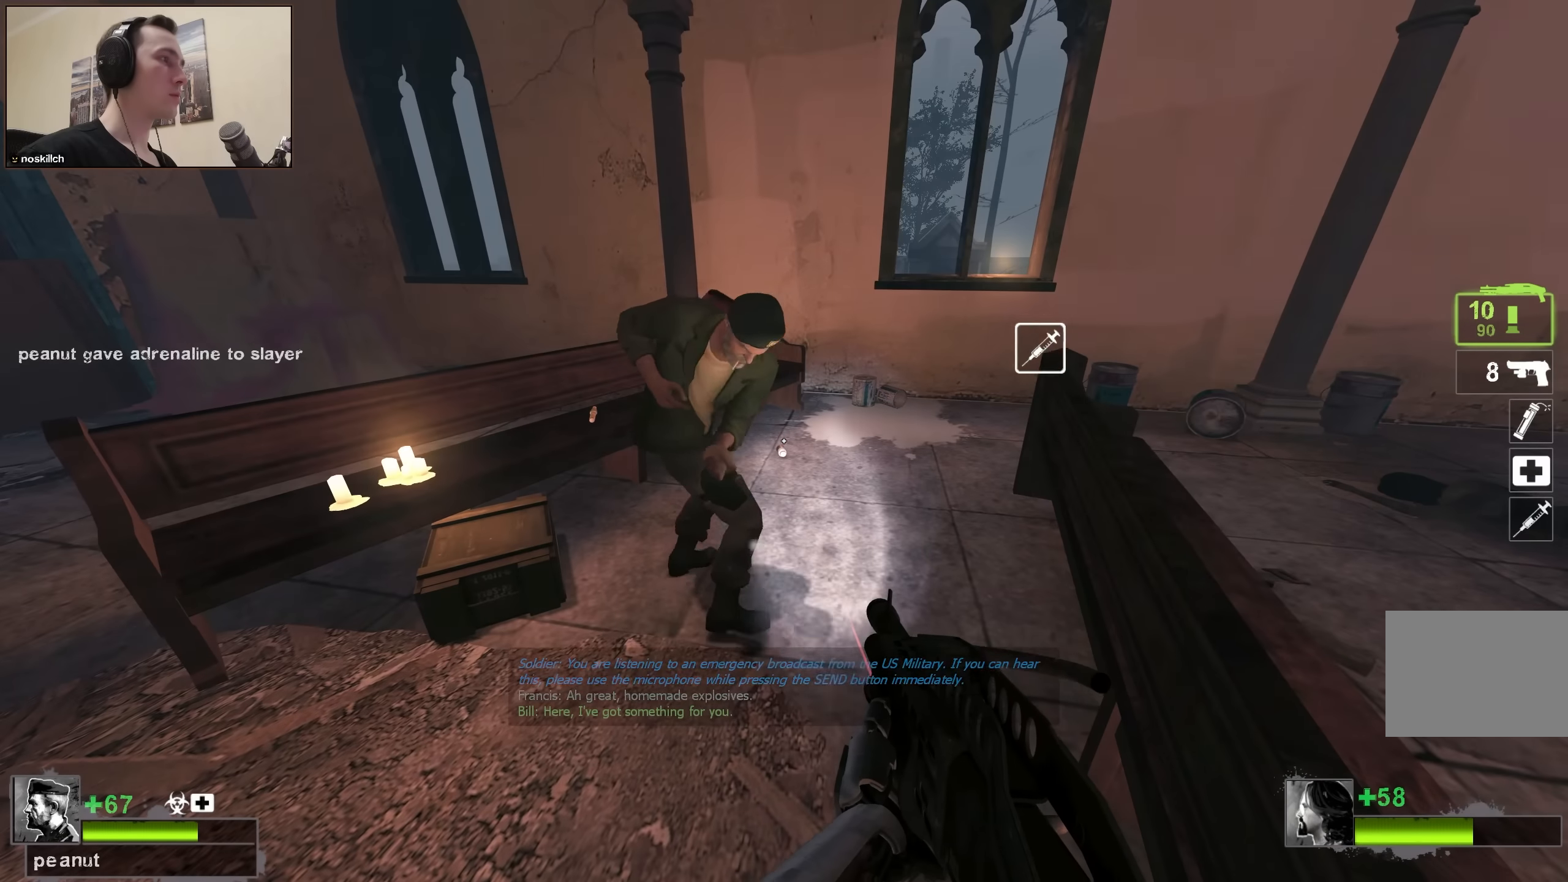
{"keys": [], "events": [[383, "a", "down"], [383, "s", "down"], [433, "s", "up"], [483, "a", "up"]]}
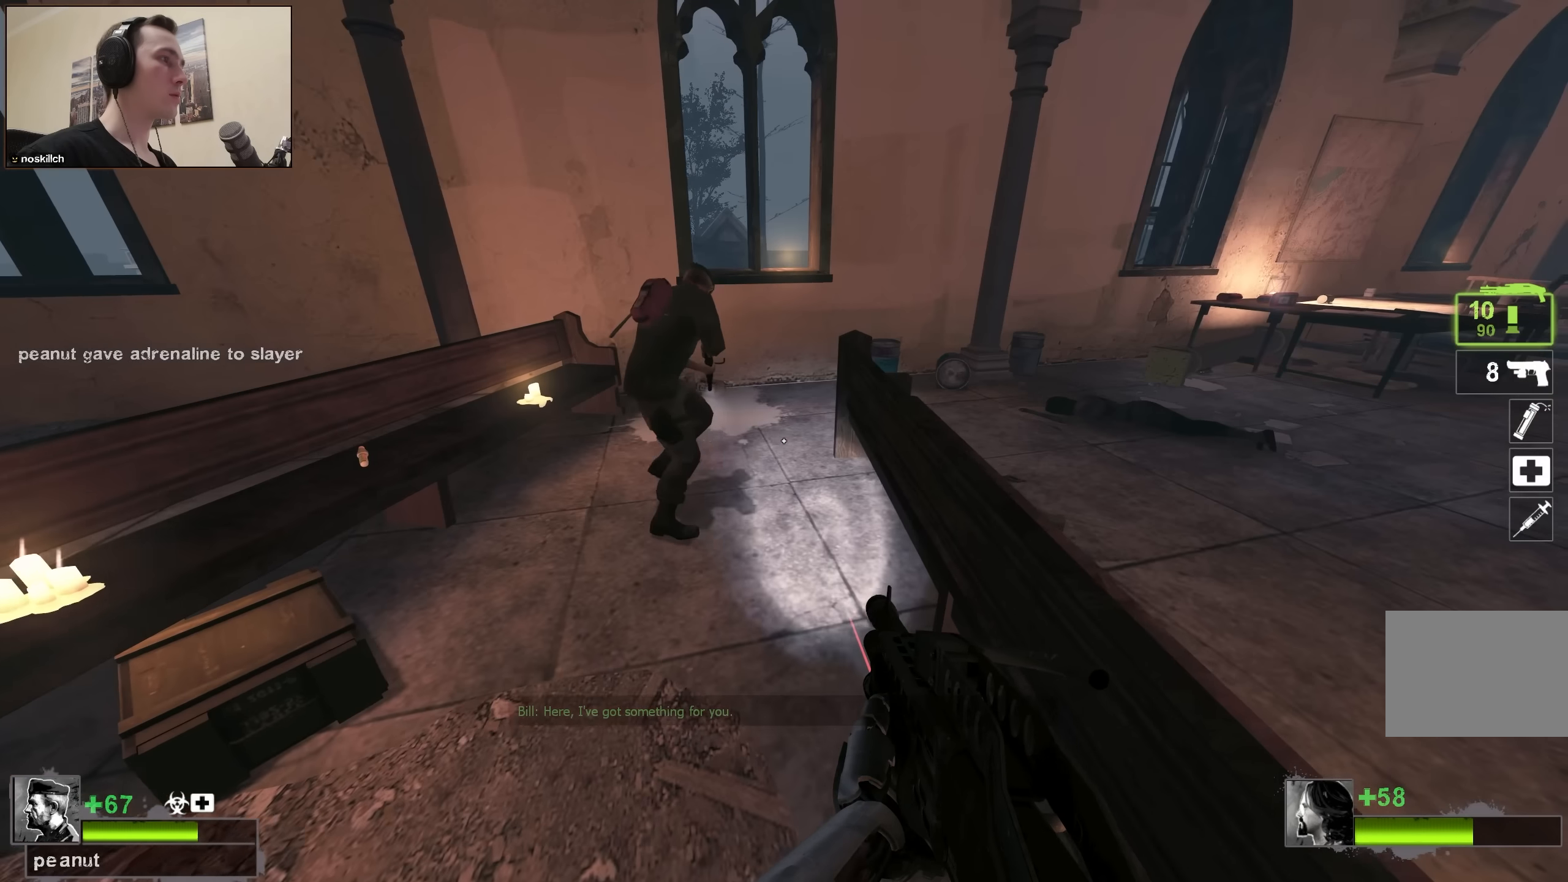
{"keys": [], "events": [[33, "a", "down"], [116, "a", "up"]]}
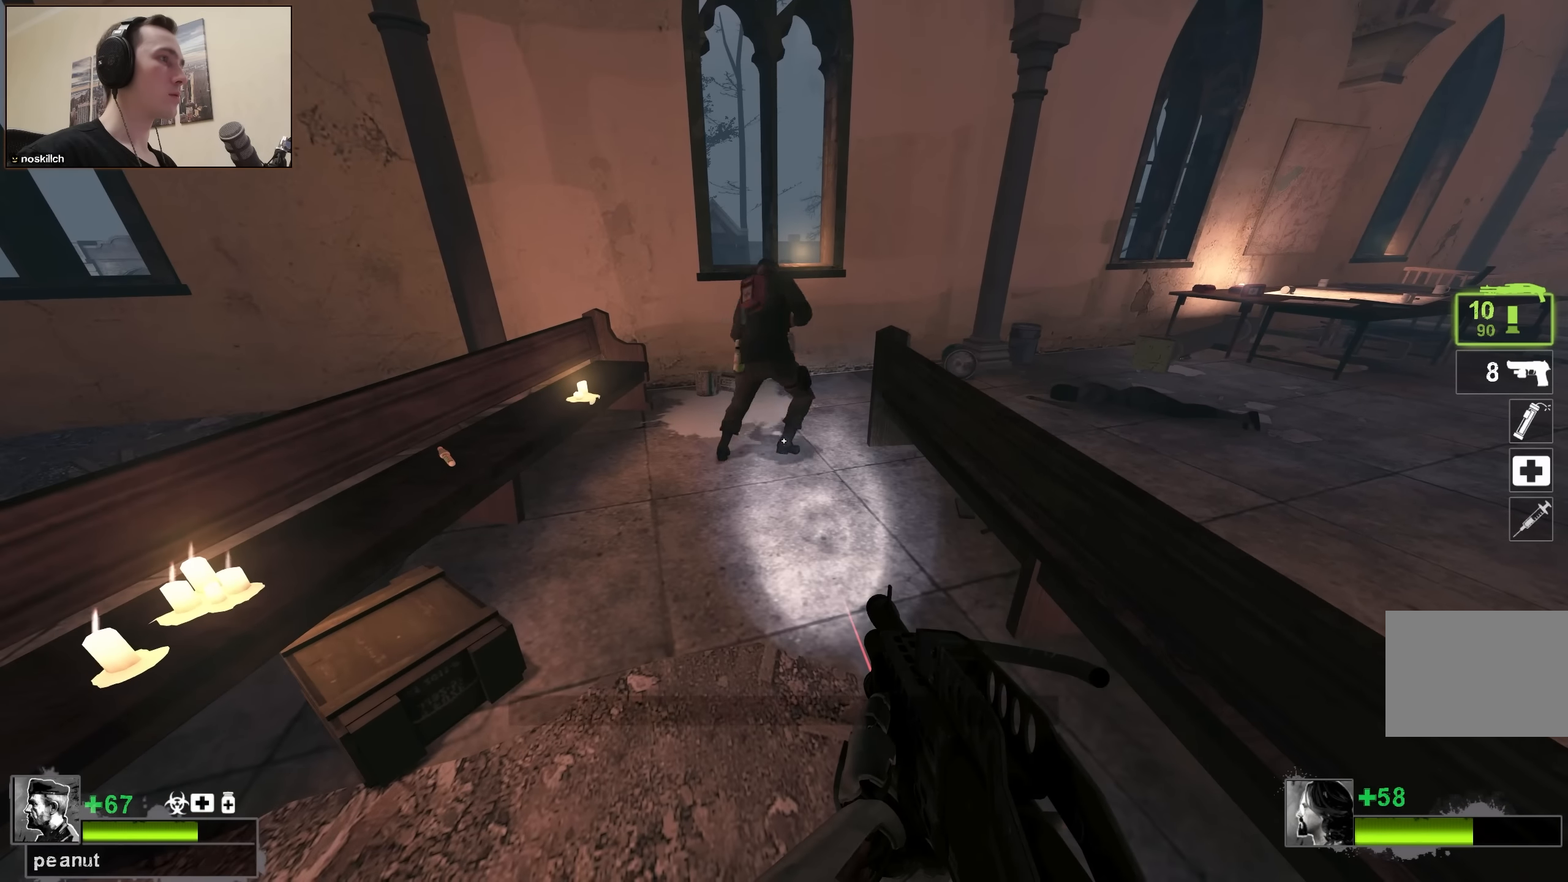
{"keys": ["w"], "events": [[33, "a", "down"], [33, "s", "down"], [133, "a", "up"], [133, "d", "down"], [133, "s", "up"], [283, "w", "down"], [366, "d", "up"]]}
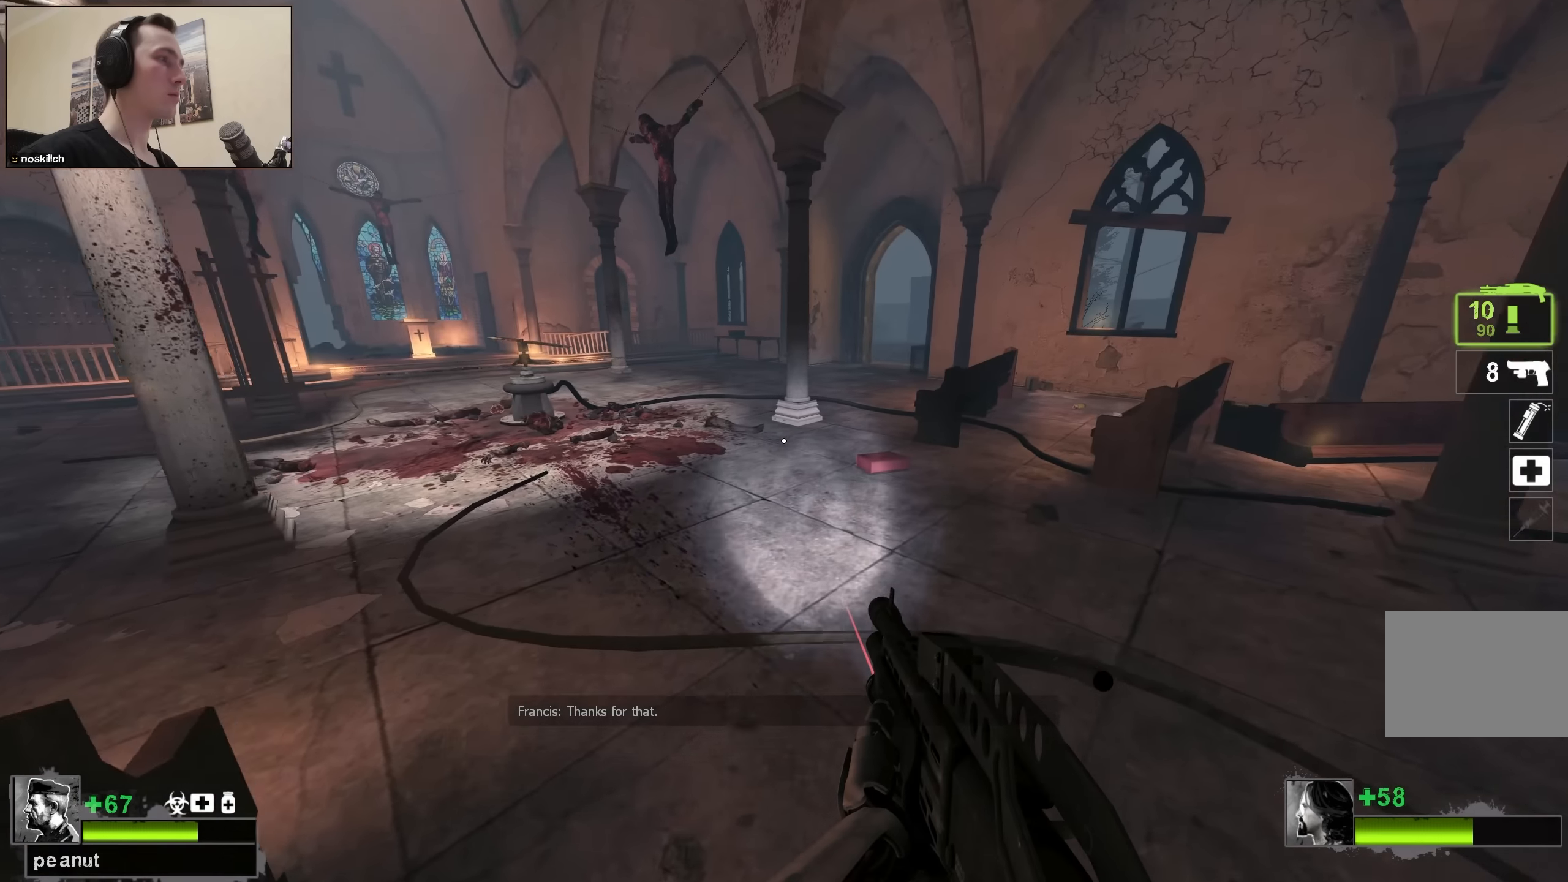
{"keys": ["q", "w"], "events": [[300, "4", "down"], [383, "4", "up"], [433, "q", "down"]]}
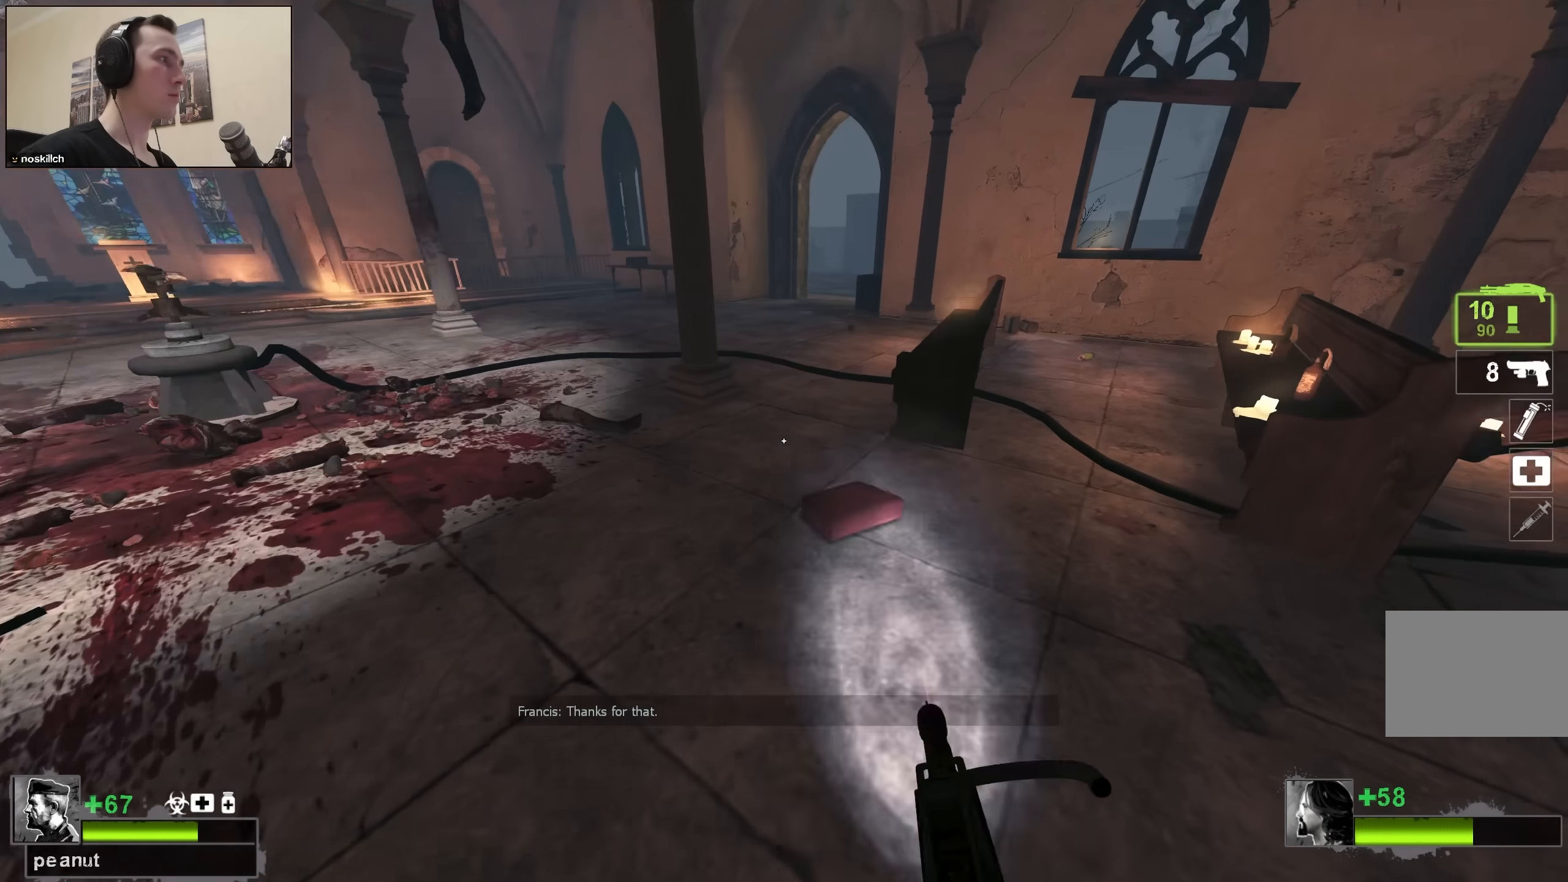
{"keys": ["w"], "events": [[83, "q", "up"], [116, "e", "down"], [250, "e", "up"]]}
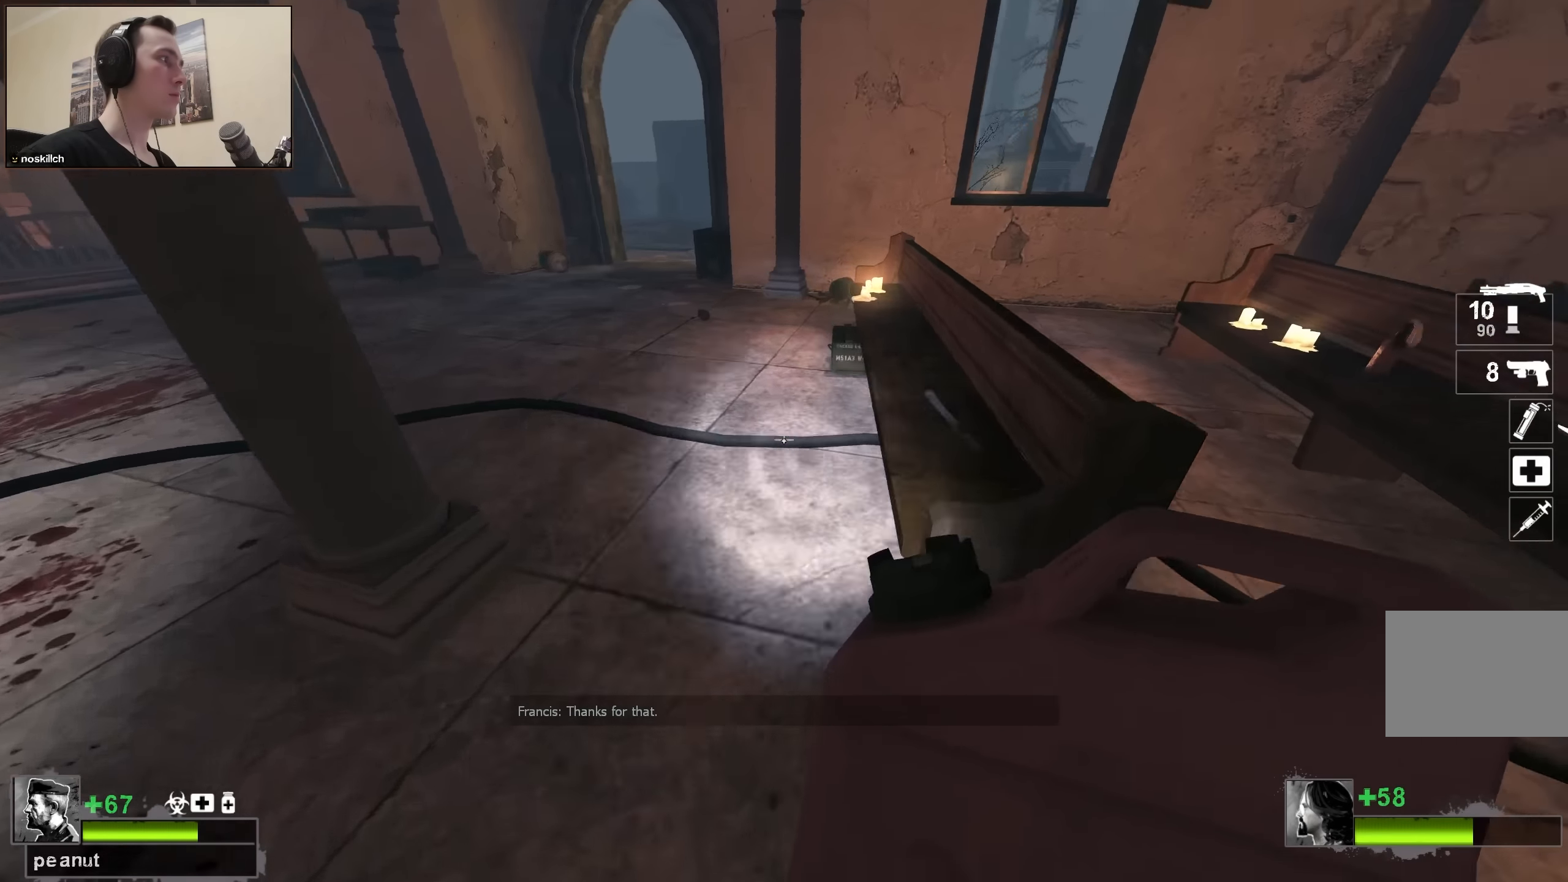
{"keys": ["a"], "events": [[100, "space", "down"], [133, "w", "up"], [183, "a", "down"], [283, "space", "up"]]}
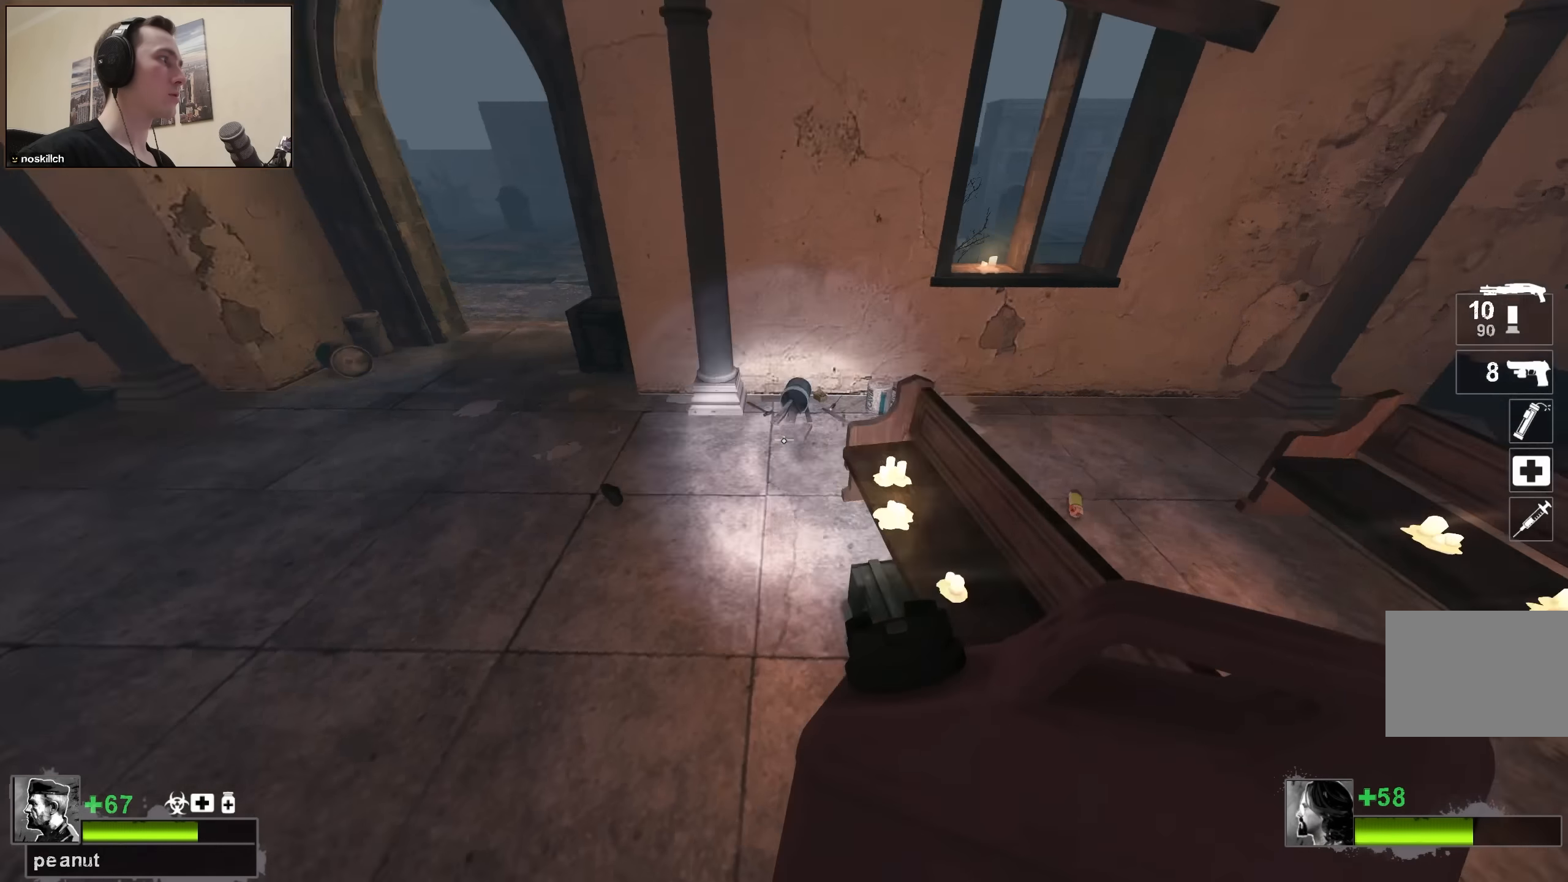
{"keys": ["w"], "events": [[150, "w", "down"], [333, "a", "up"]]}
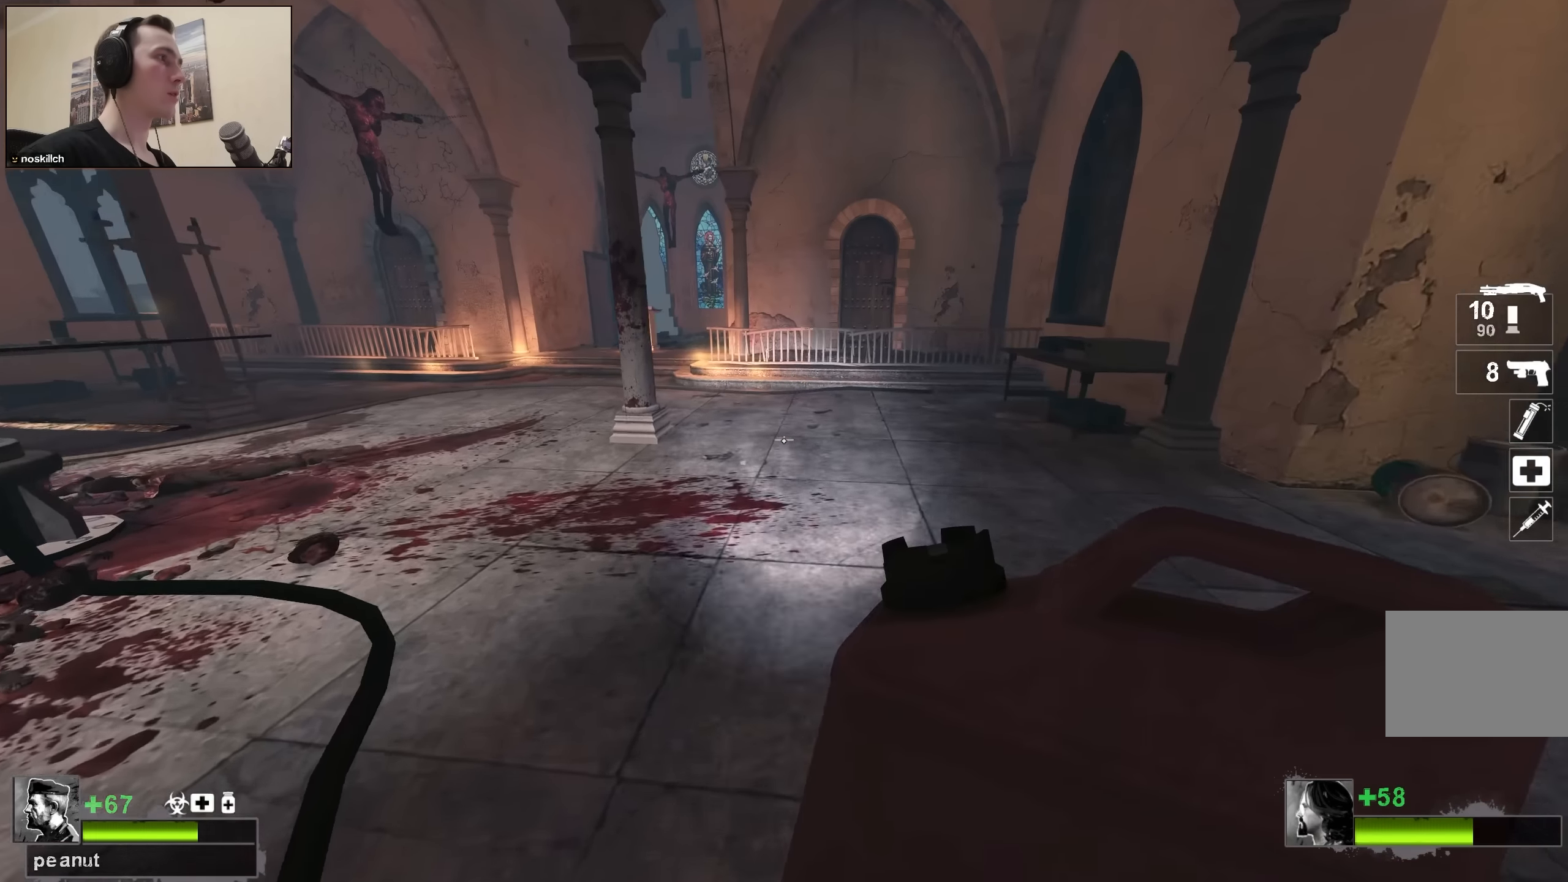
{"keys": ["a"], "events": [[33, "space", "down"], [83, "w", "up"], [216, "a", "down"], [216, "space", "up"]]}
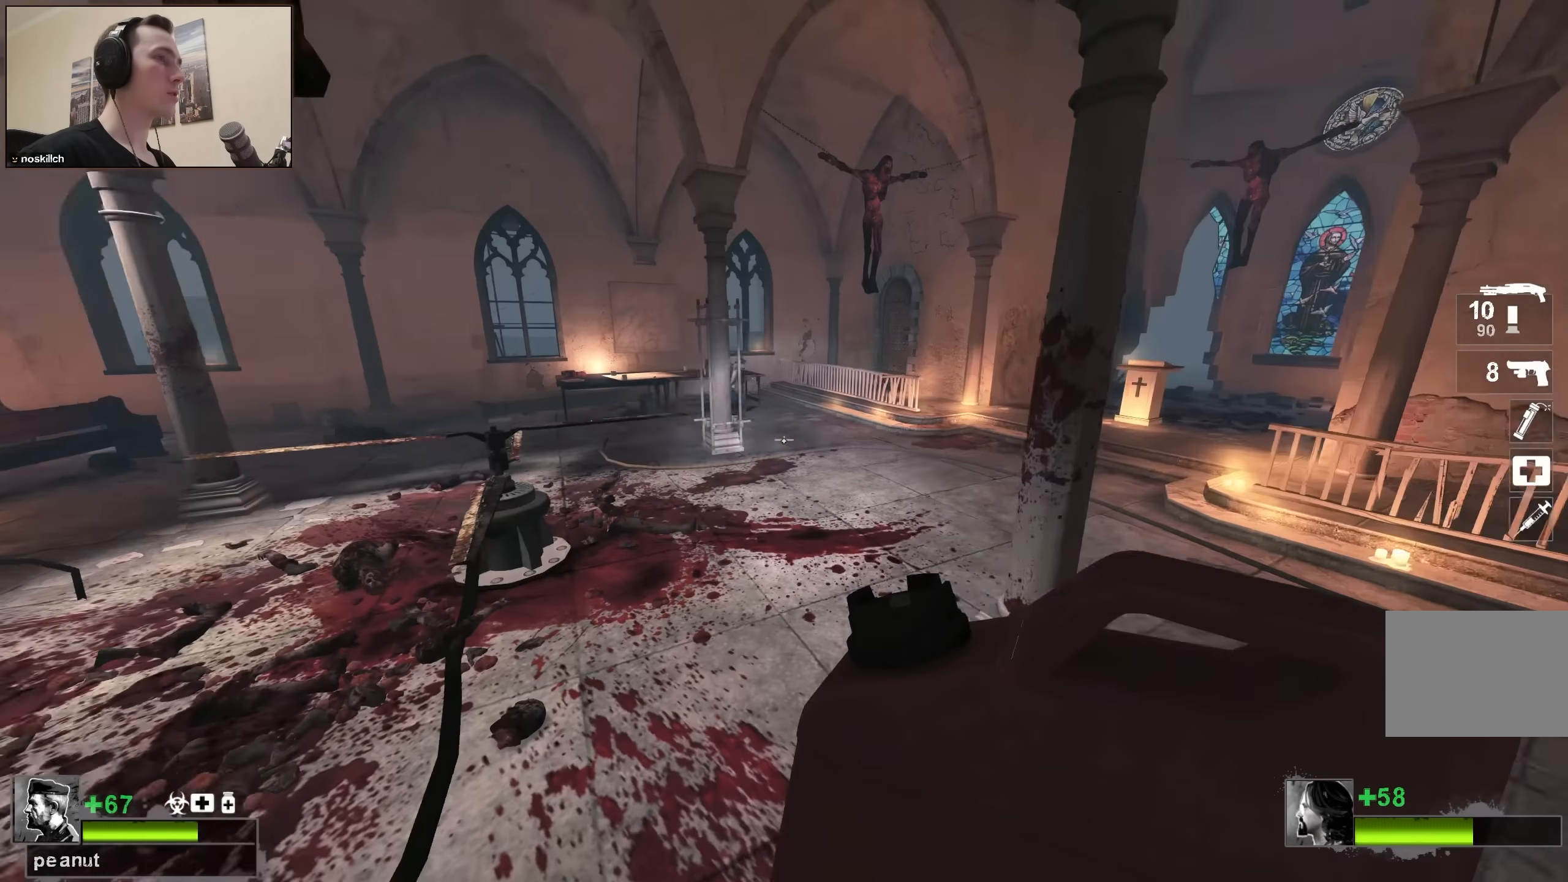
{"keys": ["d", "space"], "events": [[133, "a", "up"], [133, "w", "down"], [316, "w", "up"], [366, "d", "down"], [366, "space", "down"]]}
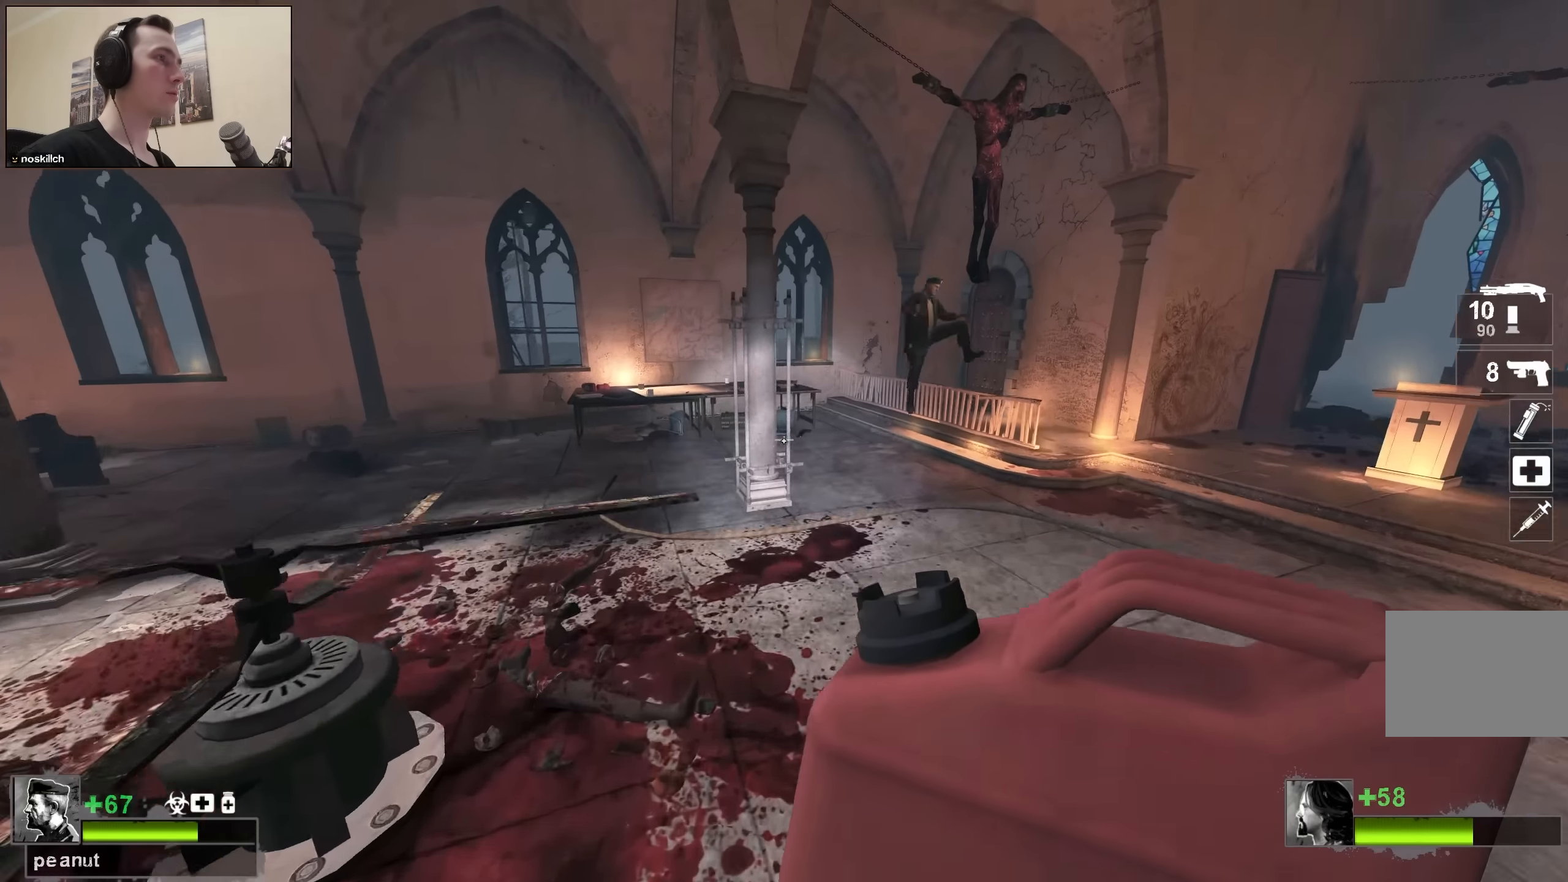
{"keys": ["w"], "events": [[66, "space", "up"], [383, "d", "up"], [383, "w", "down"]]}
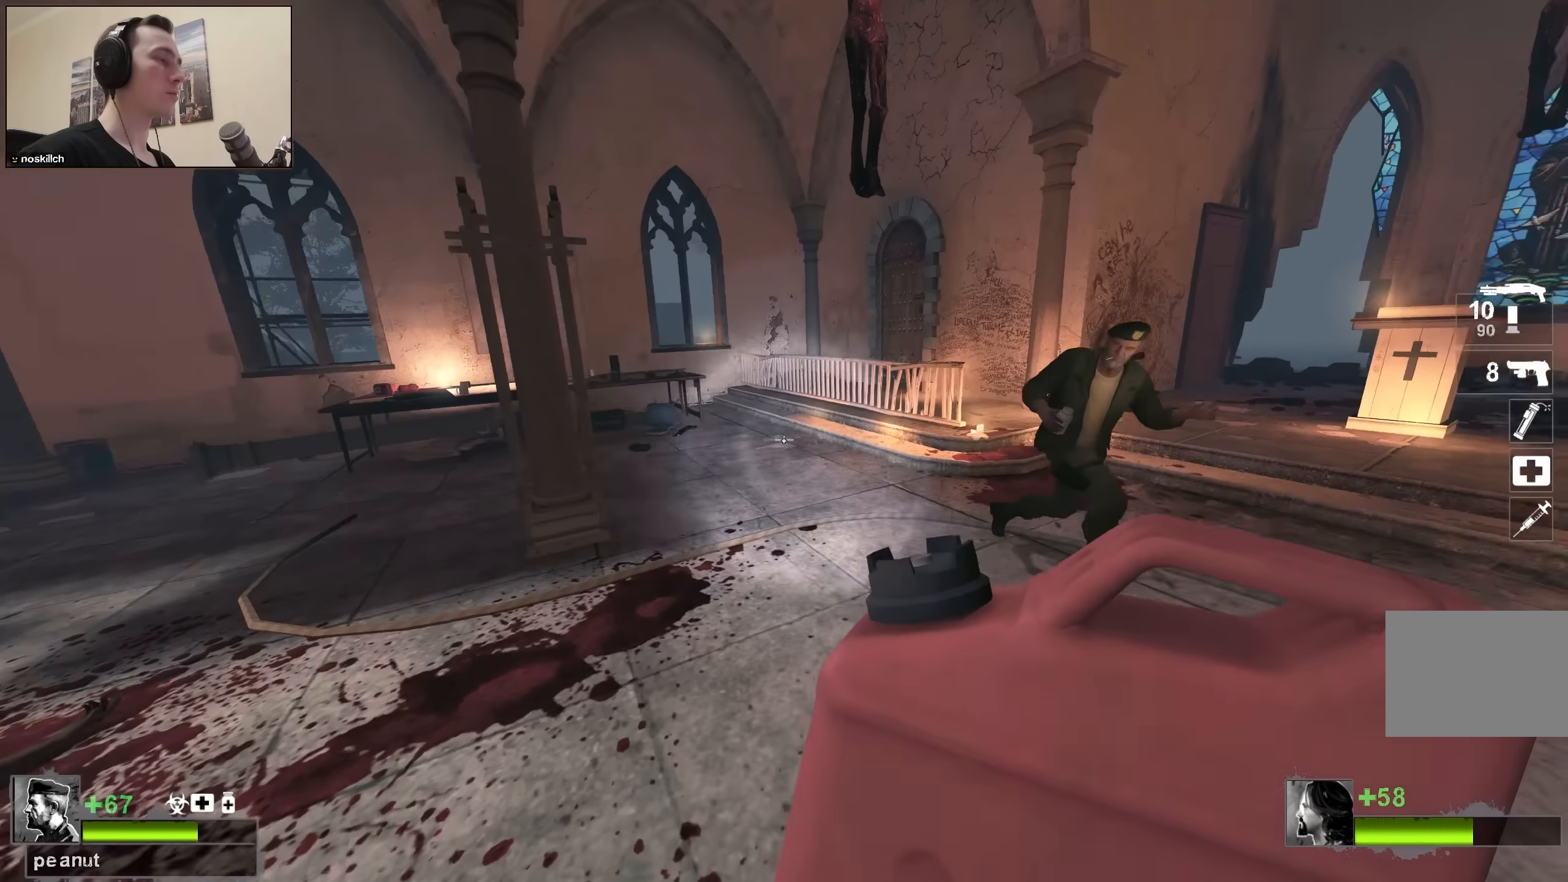
{"keys": [], "events": [[16, "space", "down"], [116, "d", "down"], [116, "w", "up"], [216, "space", "up"], [500, "d", "up"]]}
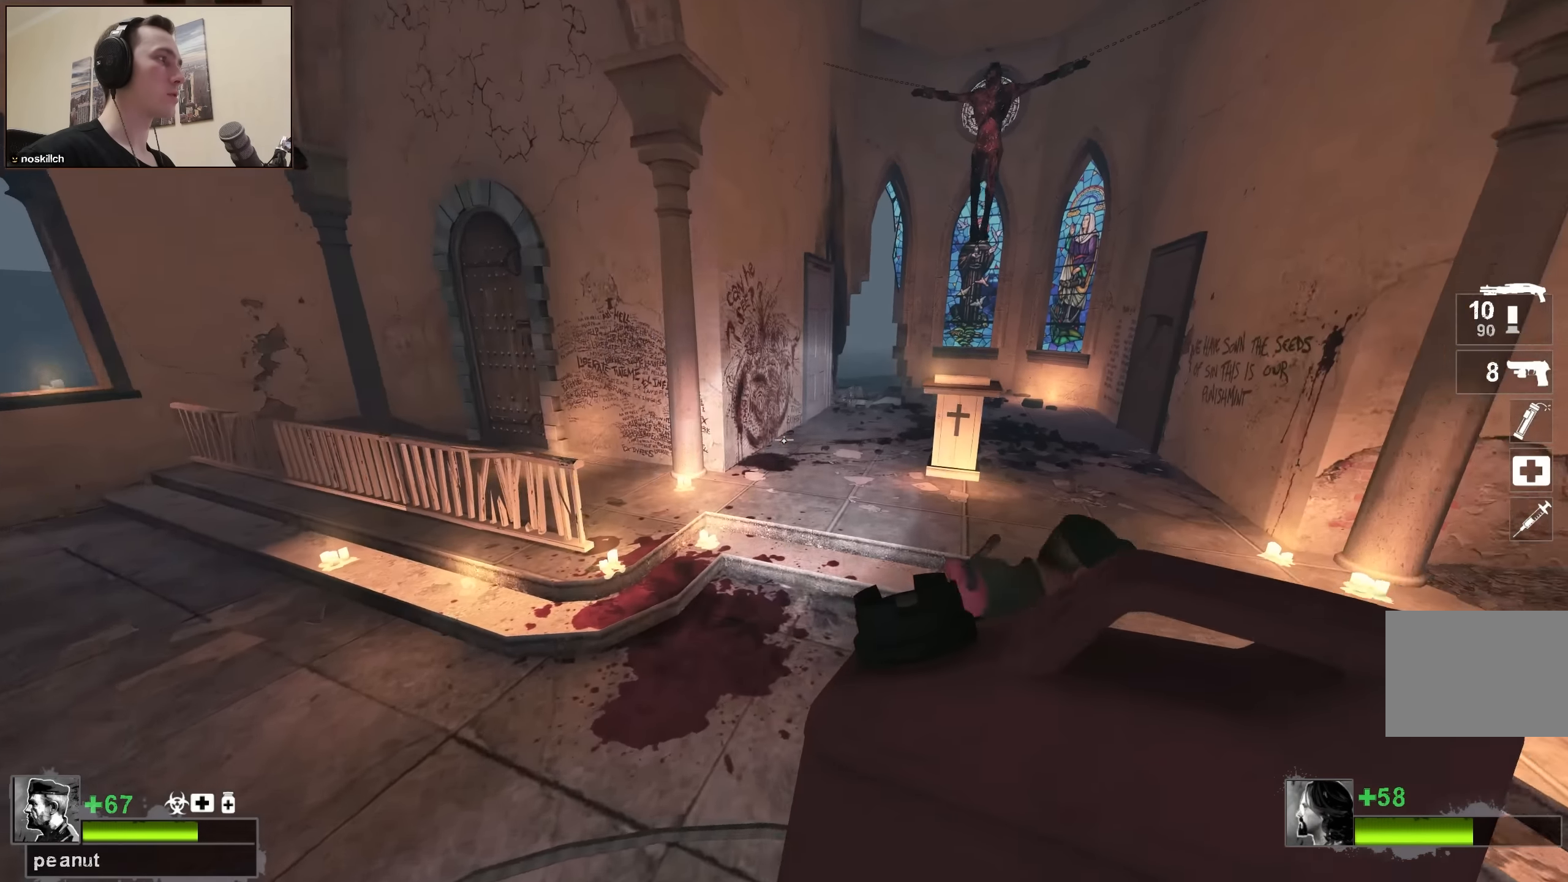
{"keys": ["space"], "events": [[50, "w", "down"], [416, "space", "down"], [466, "w", "up"]]}
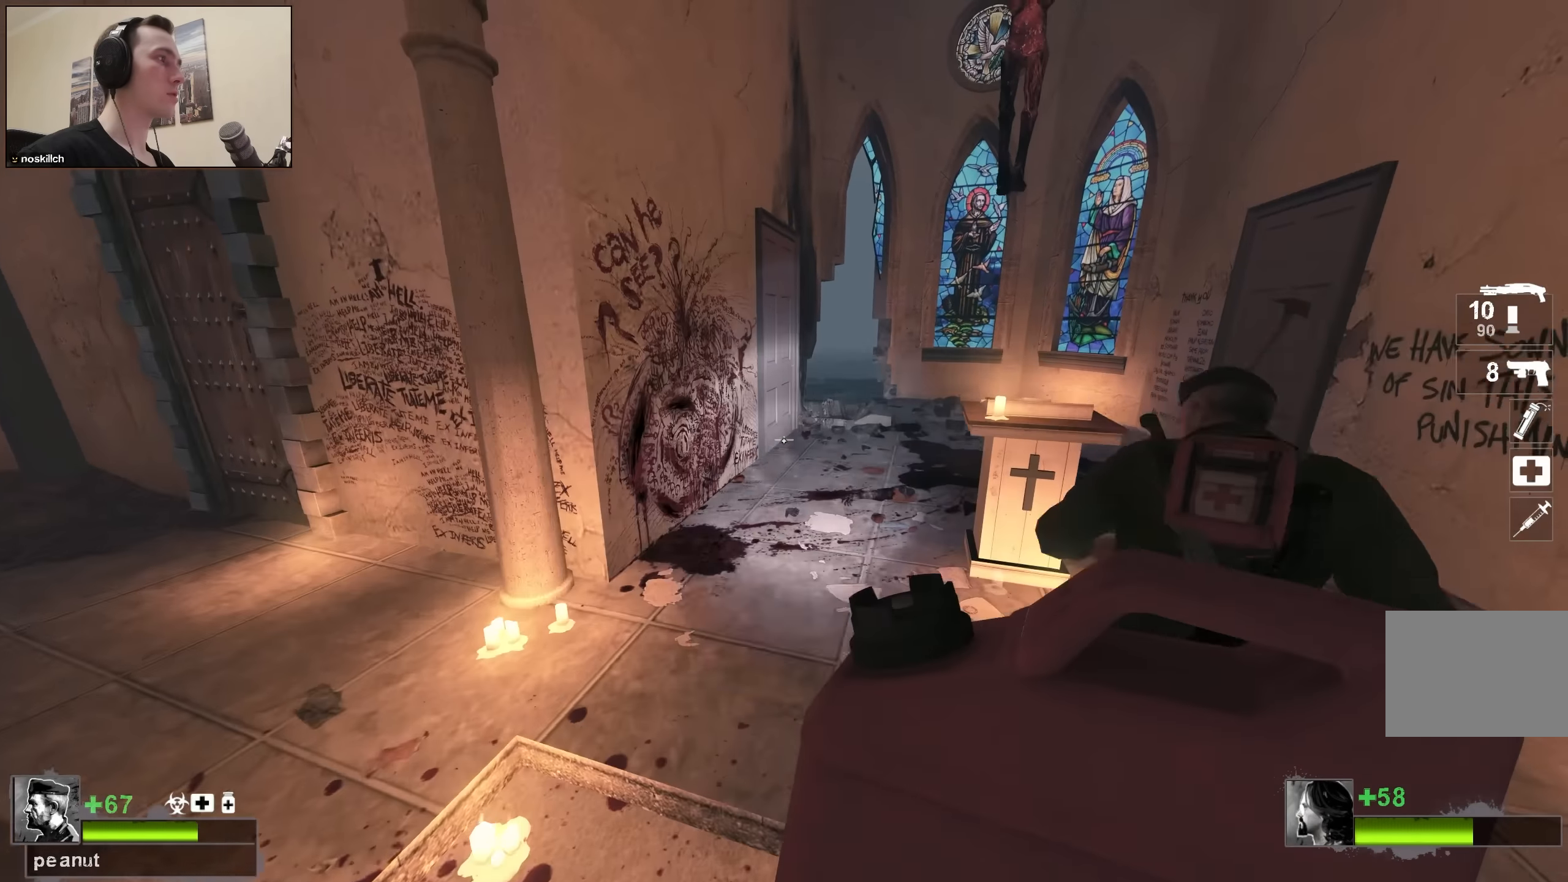
{"keys": ["w"], "events": [[16, "d", "down"], [100, "space", "up"], [200, "d", "up"], [250, "w", "down"]]}
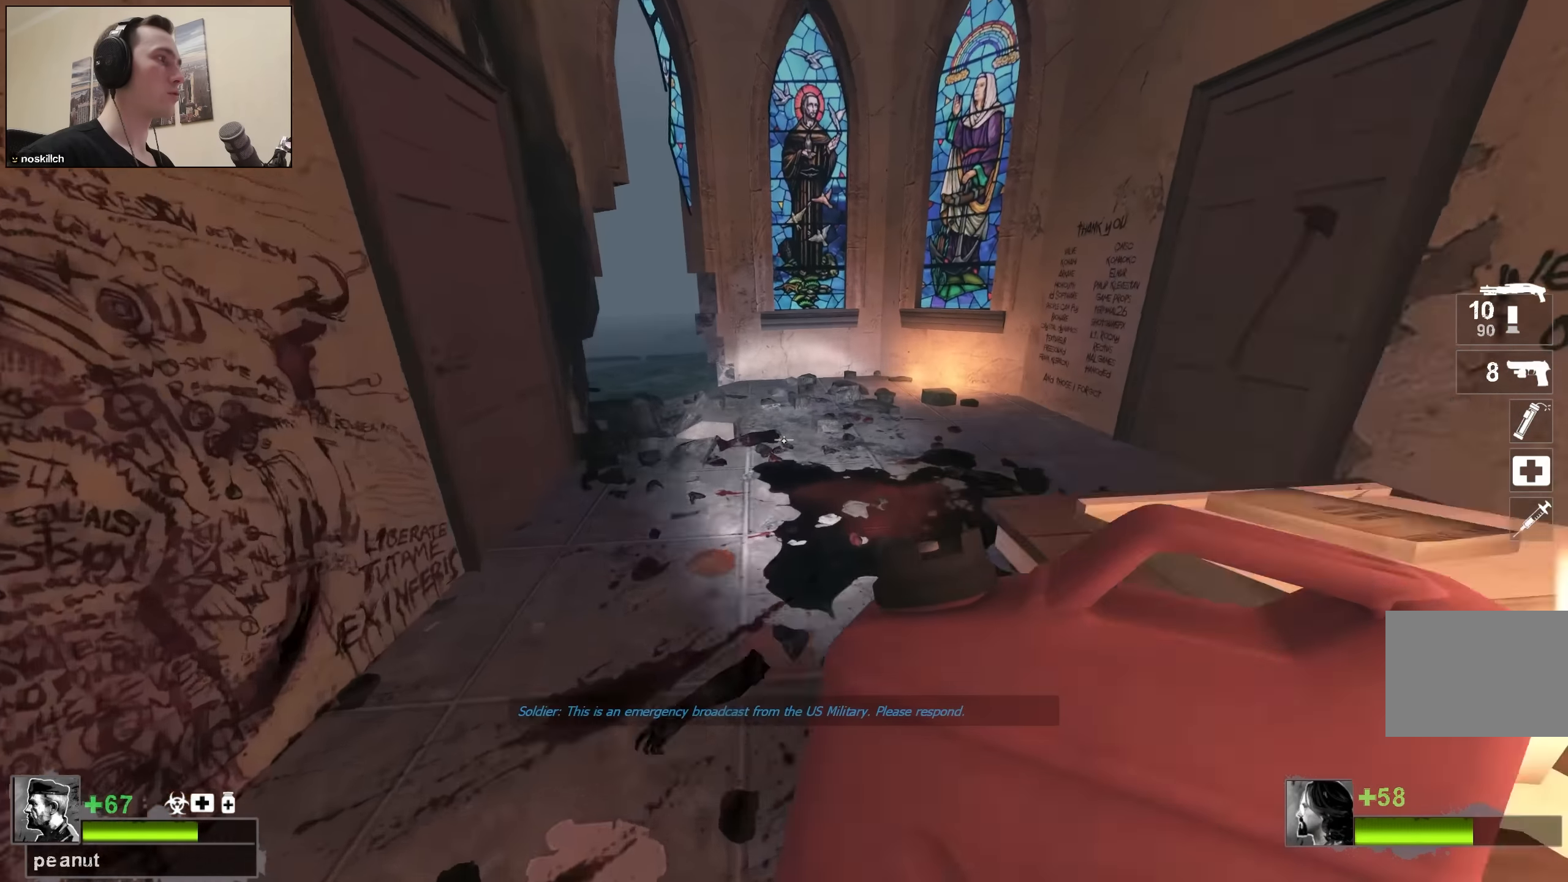
{"keys": ["e", "w"], "events": [[500, "e", "down"]]}